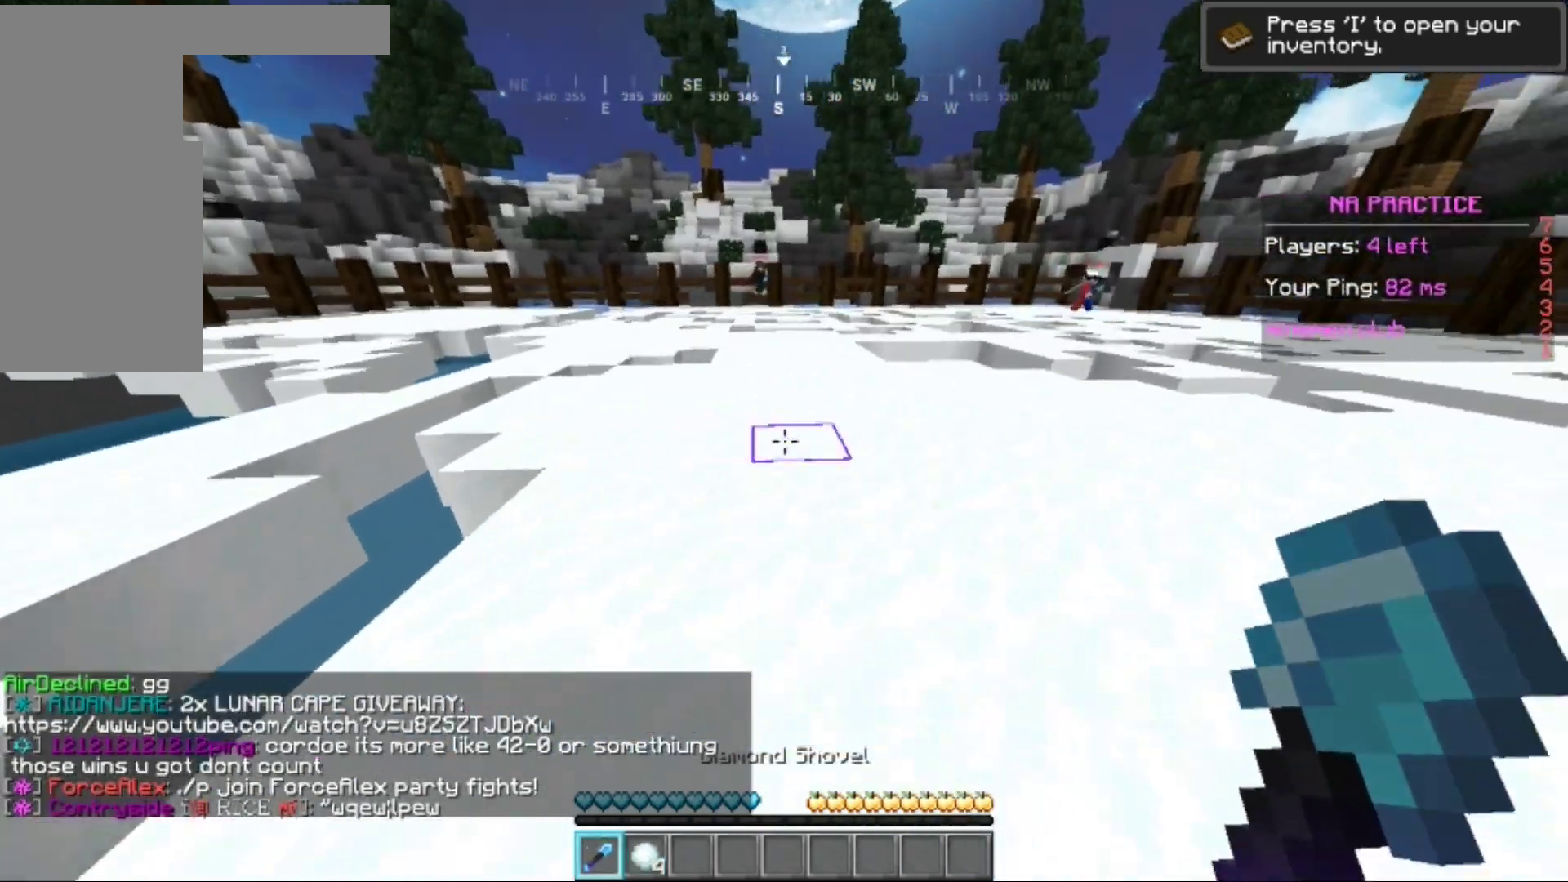
Gameplay with keyboard and mouse; each line is a JSON object with the keys and mouse buttons held at the frame after it. "events" lists presses ("down") and releases ("up") of "a", "d", "s", "w", "mouse_left" and "mouse_right" between this image and that frame as [ms after this image, input, new state], when the widget could be followed in between. "mouse_left", "mouse_right" = the "left", "right" buttons of the "mouse" list. No other keys are recorded. Fast repeated clicks can show as one long hold. Mouse movement is not recorded.
{"keys": ["d", "w"], "mouse": ["left"], "events": [[34, "mouse_left", "down"]]}
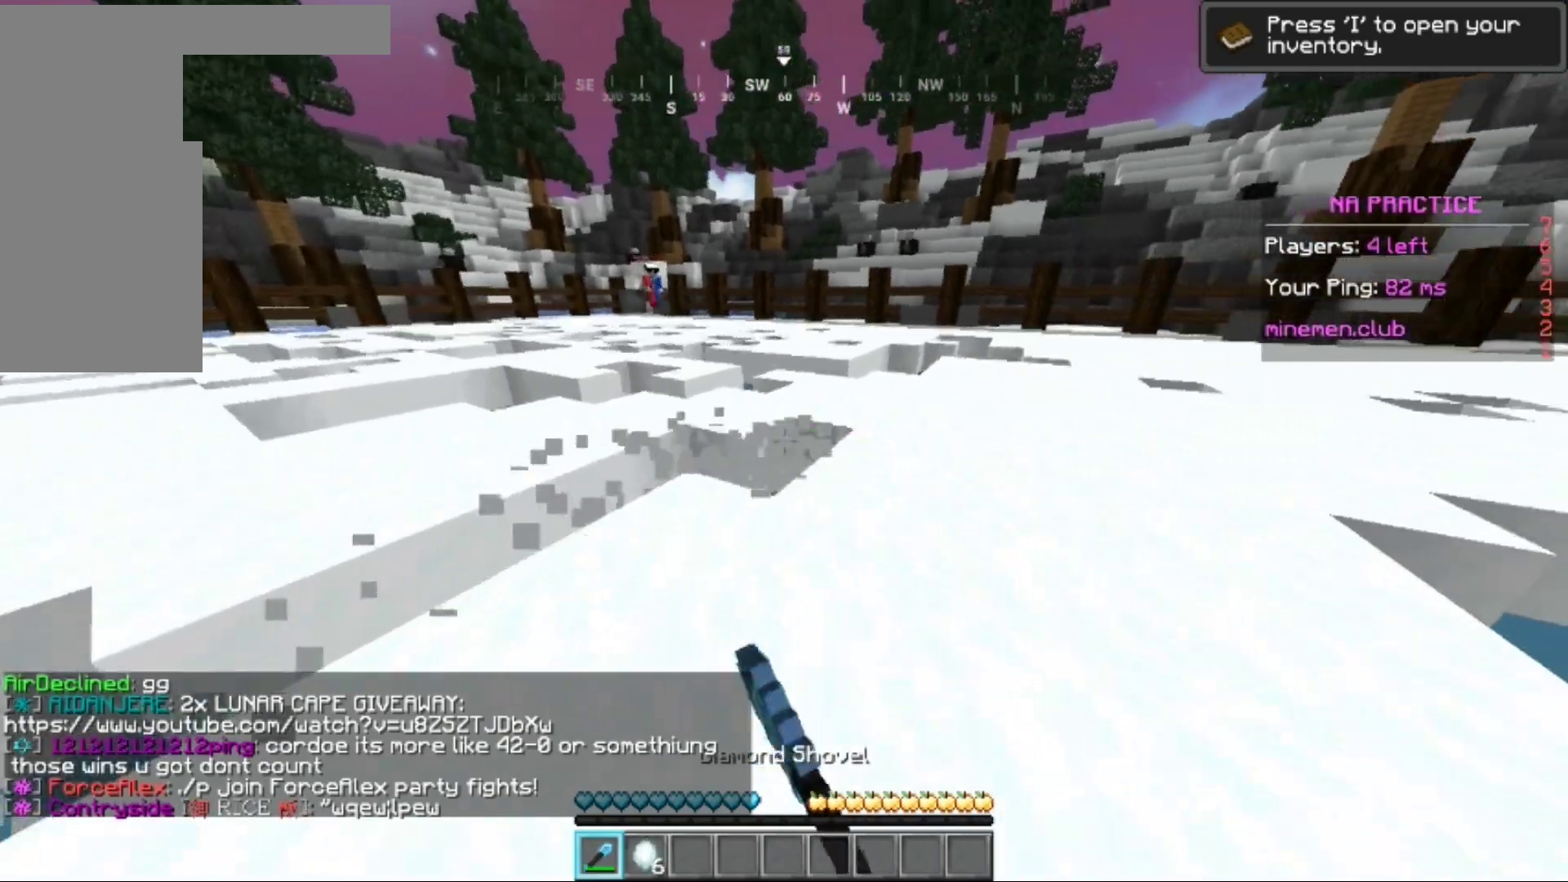
{"keys": ["d", "w"], "mouse": [], "events": [[267, "mouse_left", "up"]]}
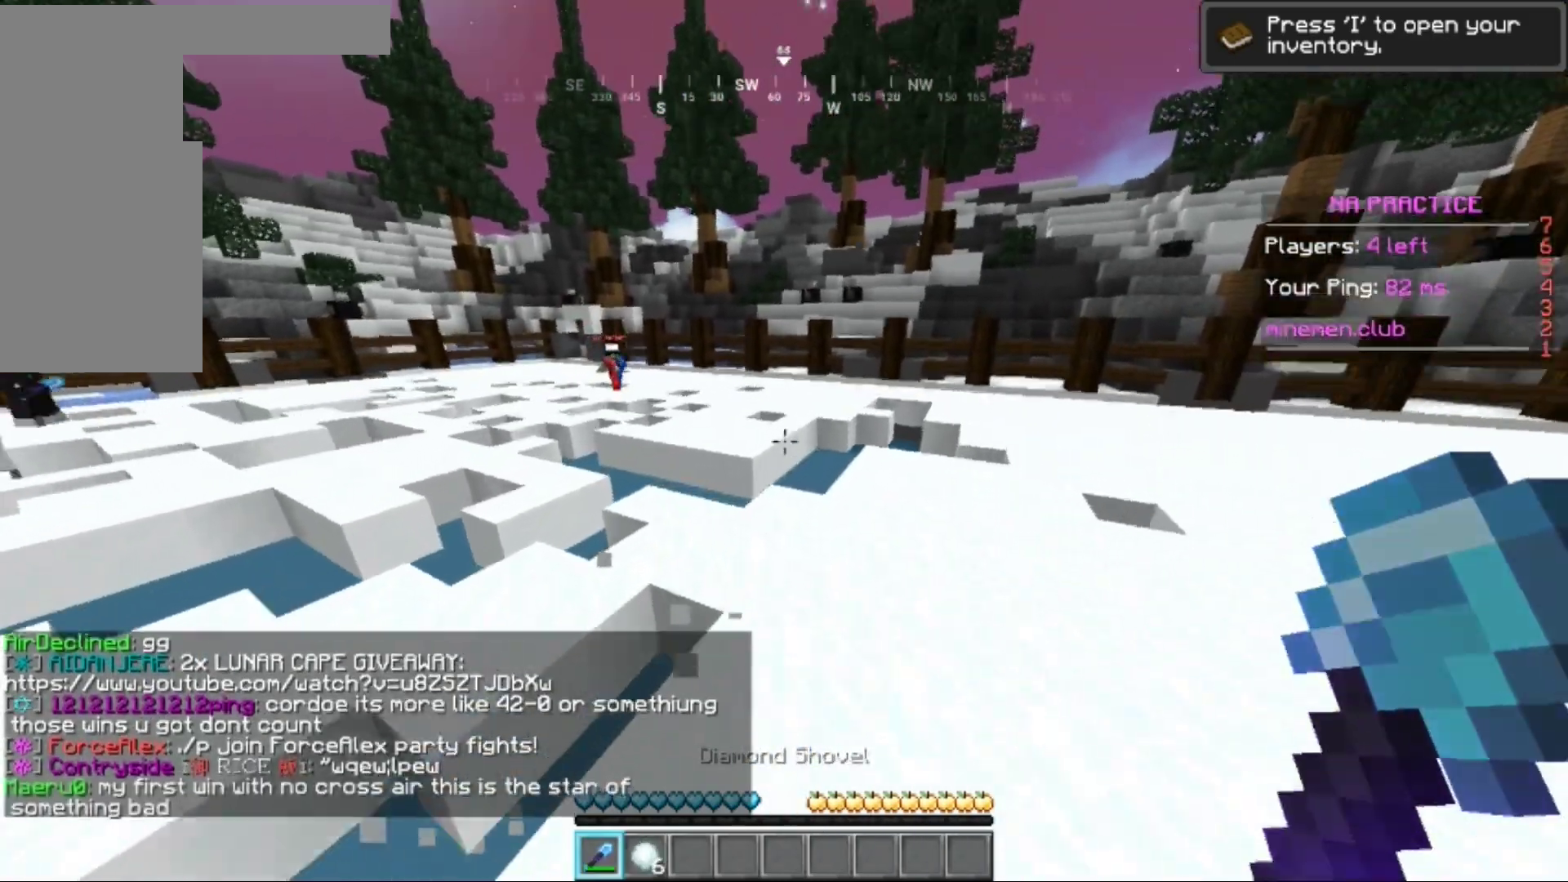
{"keys": ["a", "d", "w"], "mouse": ["right"], "events": [[50, "d", "up"], [267, "d", "down"], [417, "a", "down"], [434, "mouse_right", "down"]]}
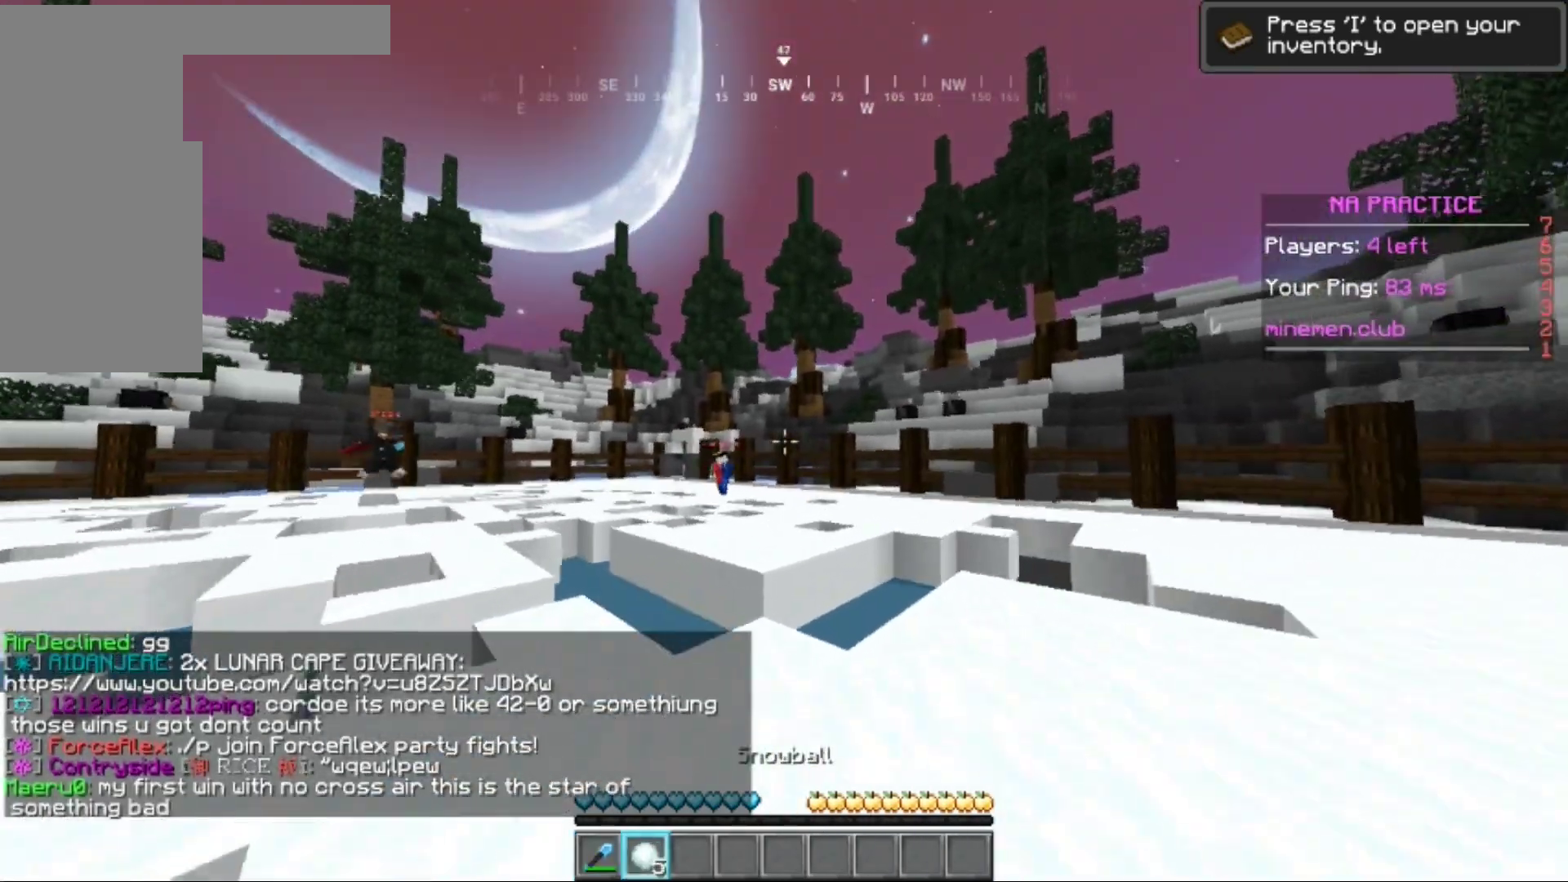
{"keys": ["a", "w"], "mouse": [], "events": [[16, "a", "up"], [83, "mouse_right", "up"], [83, "w", "up"], [233, "s", "down"], [283, "a", "down"], [333, "d", "up"], [350, "s", "up"], [484, "w", "down"]]}
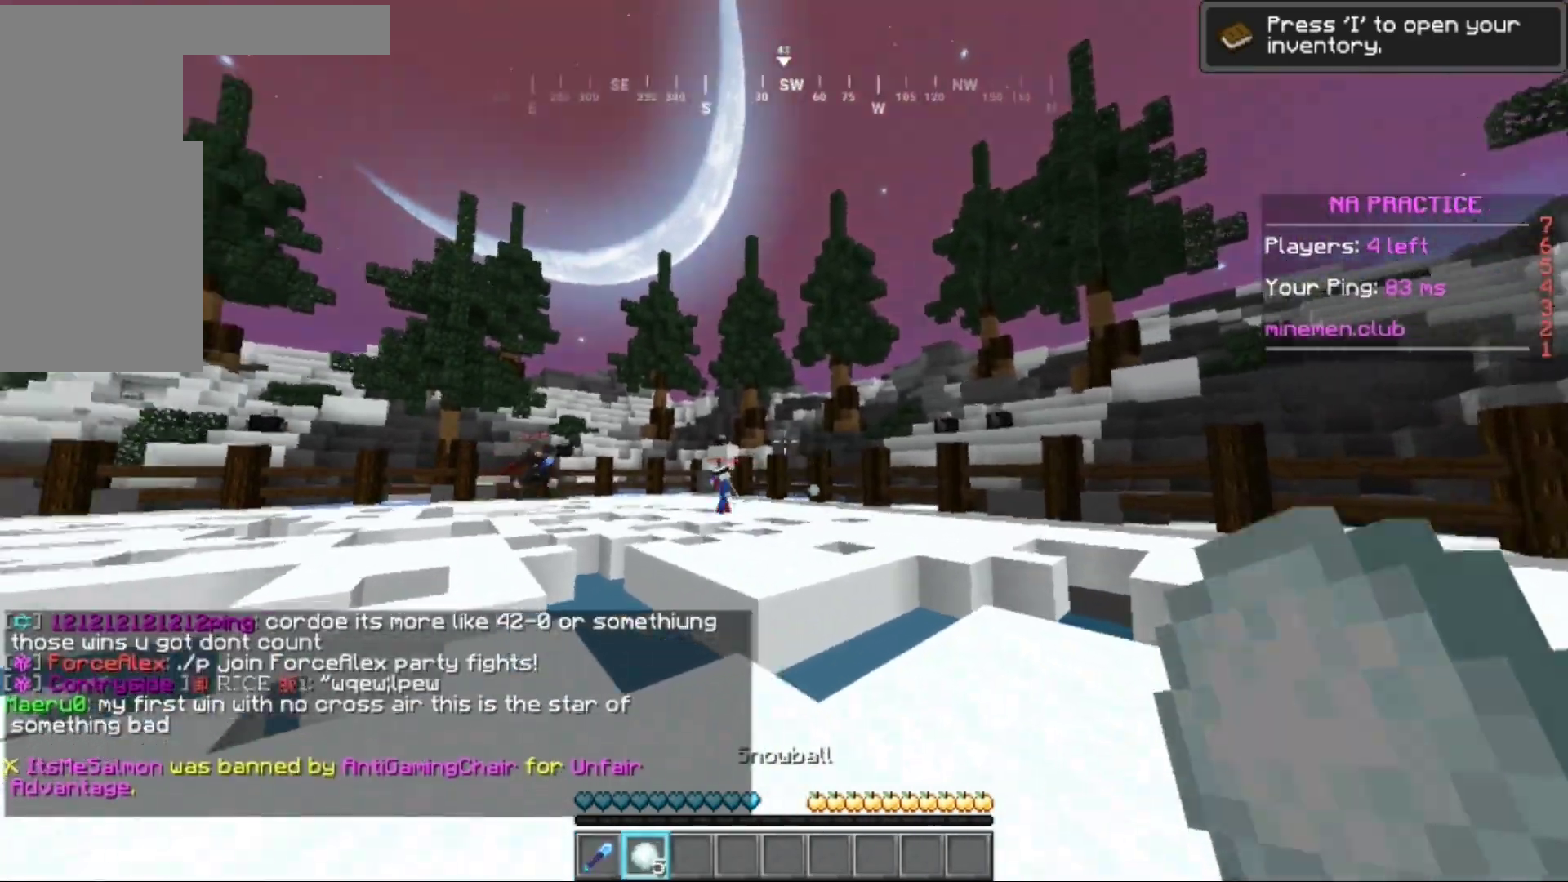
{"keys": ["w"], "mouse": [], "events": [[50, "w", "up"], [101, "d", "down"], [101, "mouse_right", "down"], [134, "a", "up"], [251, "mouse_right", "up"], [318, "w", "down"], [368, "d", "up"]]}
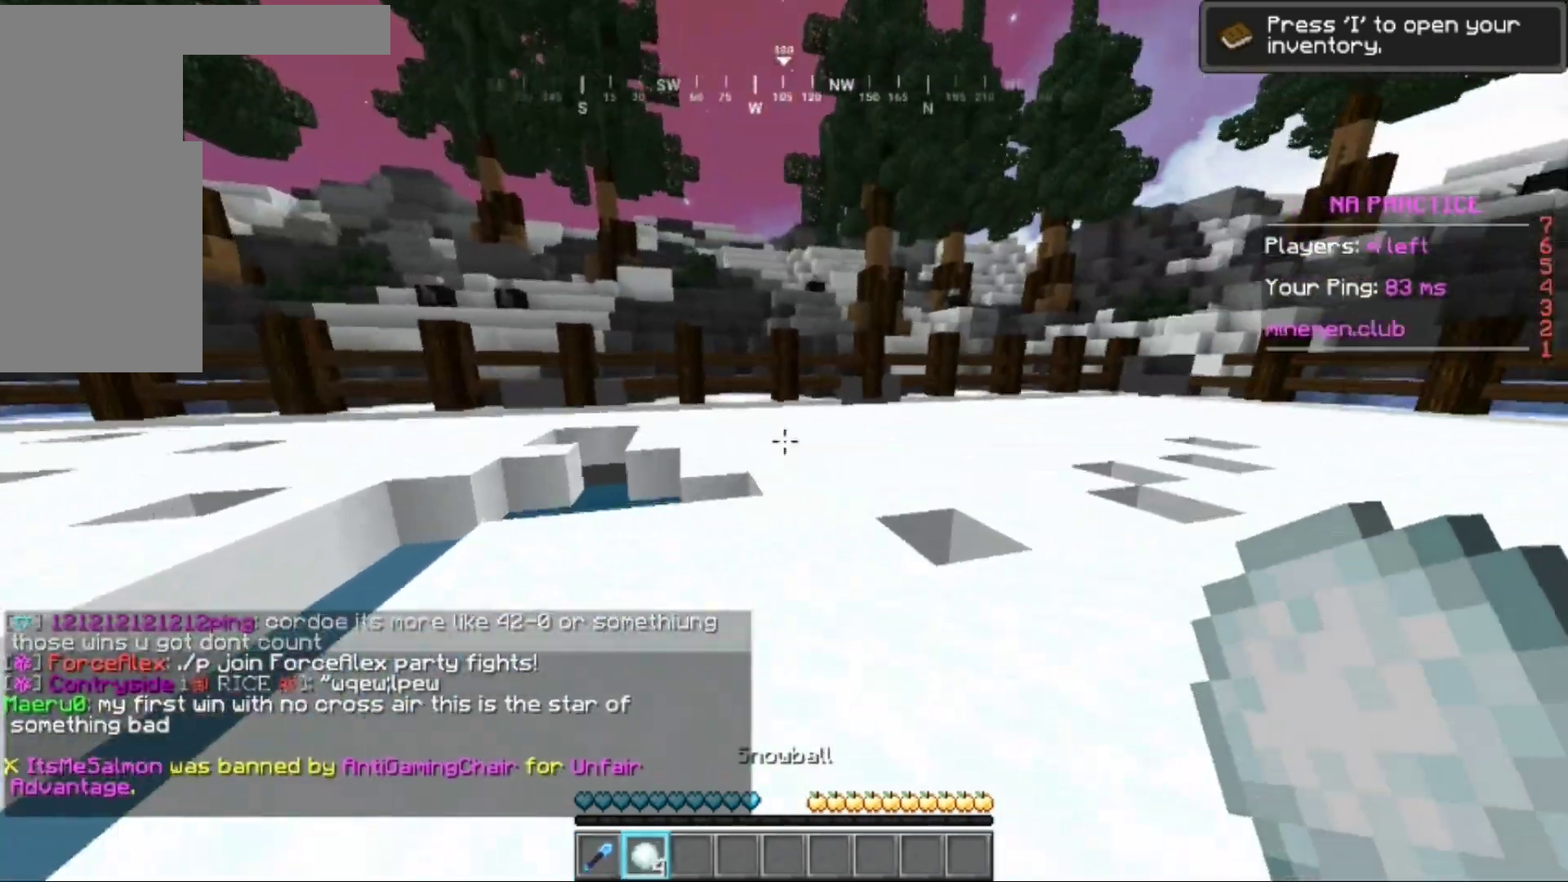
{"keys": ["d", "w"], "mouse": [], "events": [[484, "d", "down"]]}
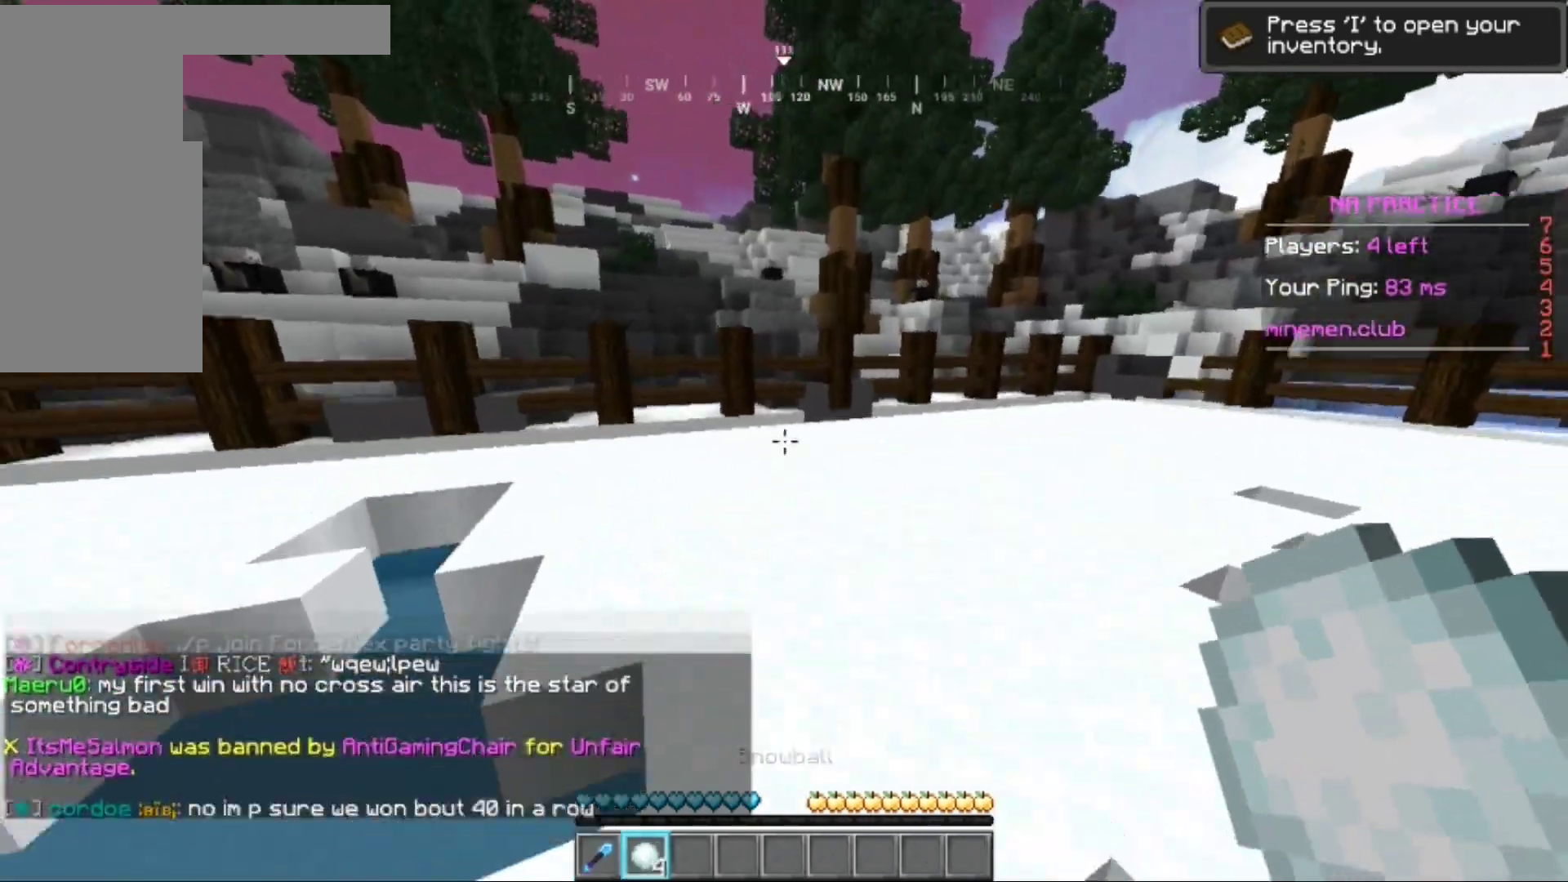
{"keys": ["d", "s"], "mouse": [], "events": [[184, "w", "up"], [317, "s", "down"]]}
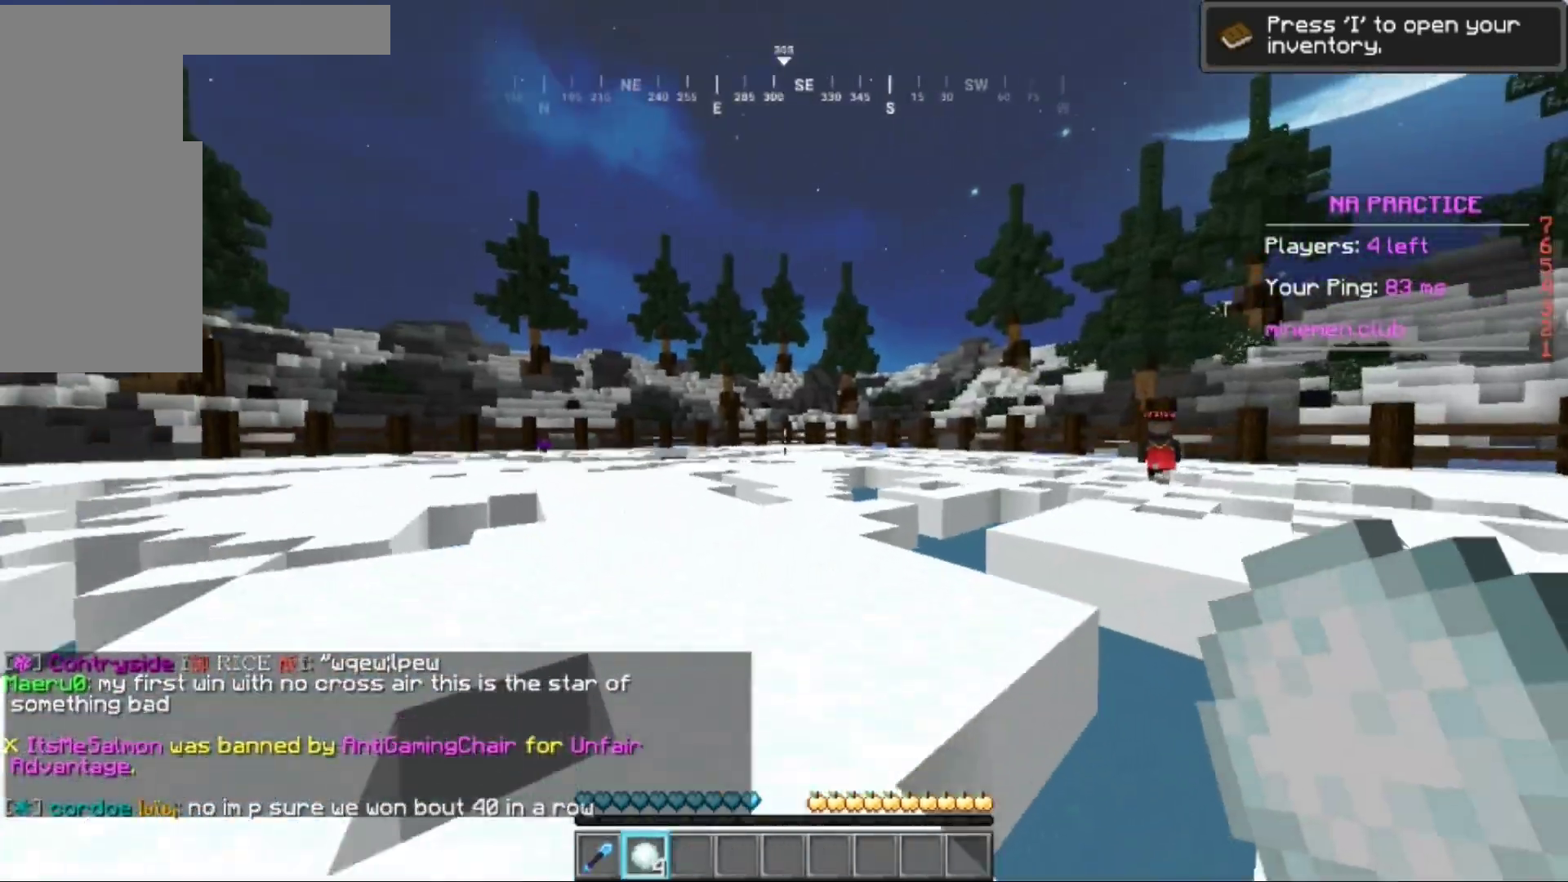
{"keys": ["w"], "mouse": [], "events": [[100, "d", "up"], [100, "s", "up"], [200, "a", "down"], [200, "w", "down"], [284, "a", "up"]]}
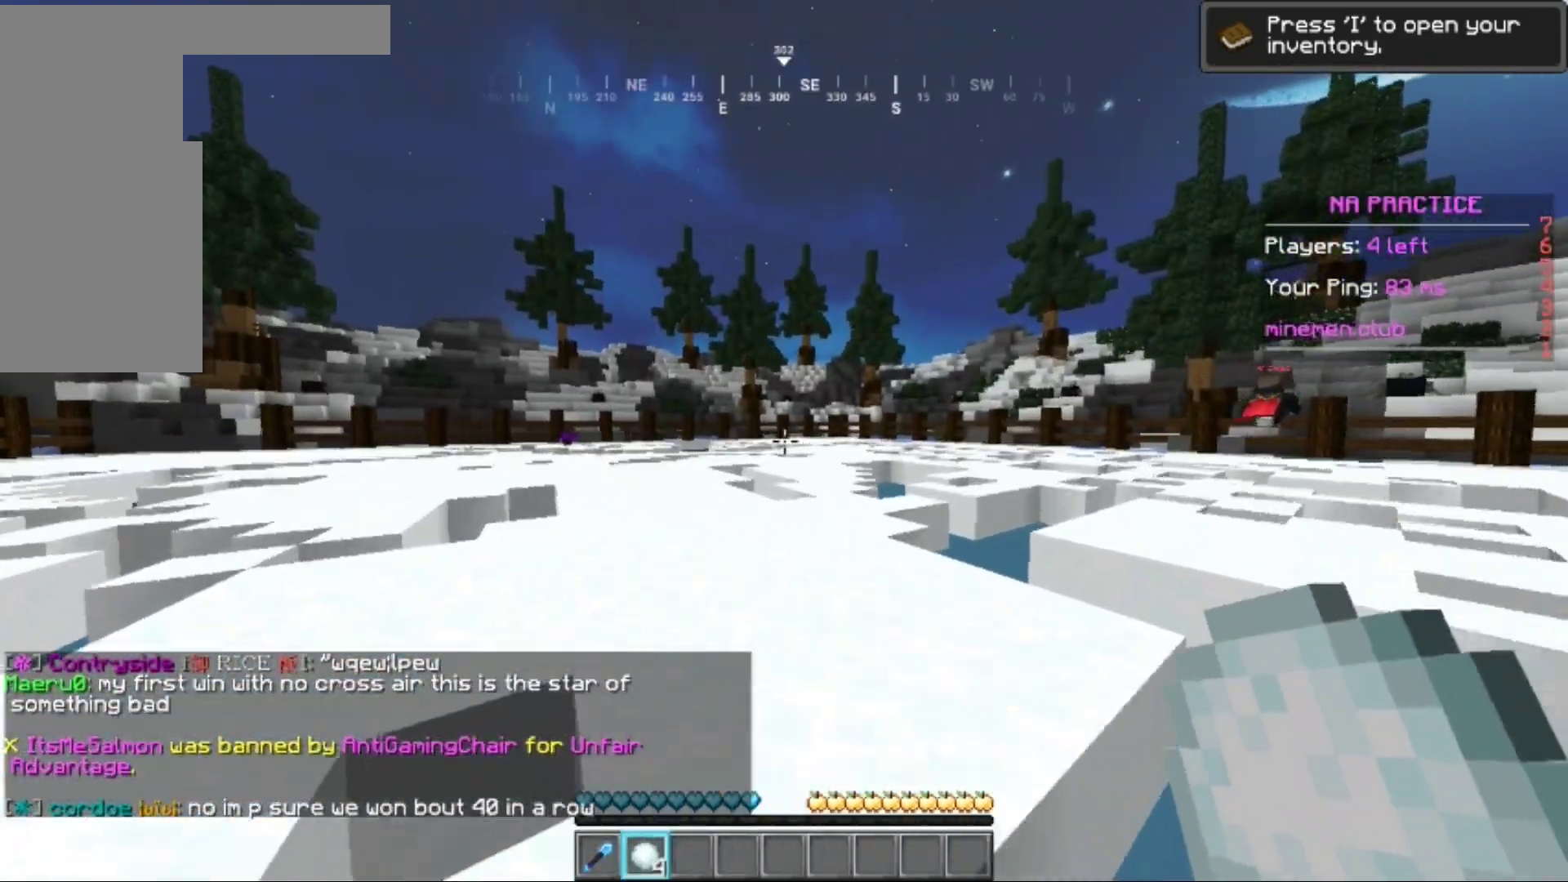
{"keys": ["a", "w"], "mouse": [], "events": [[117, "a", "down"]]}
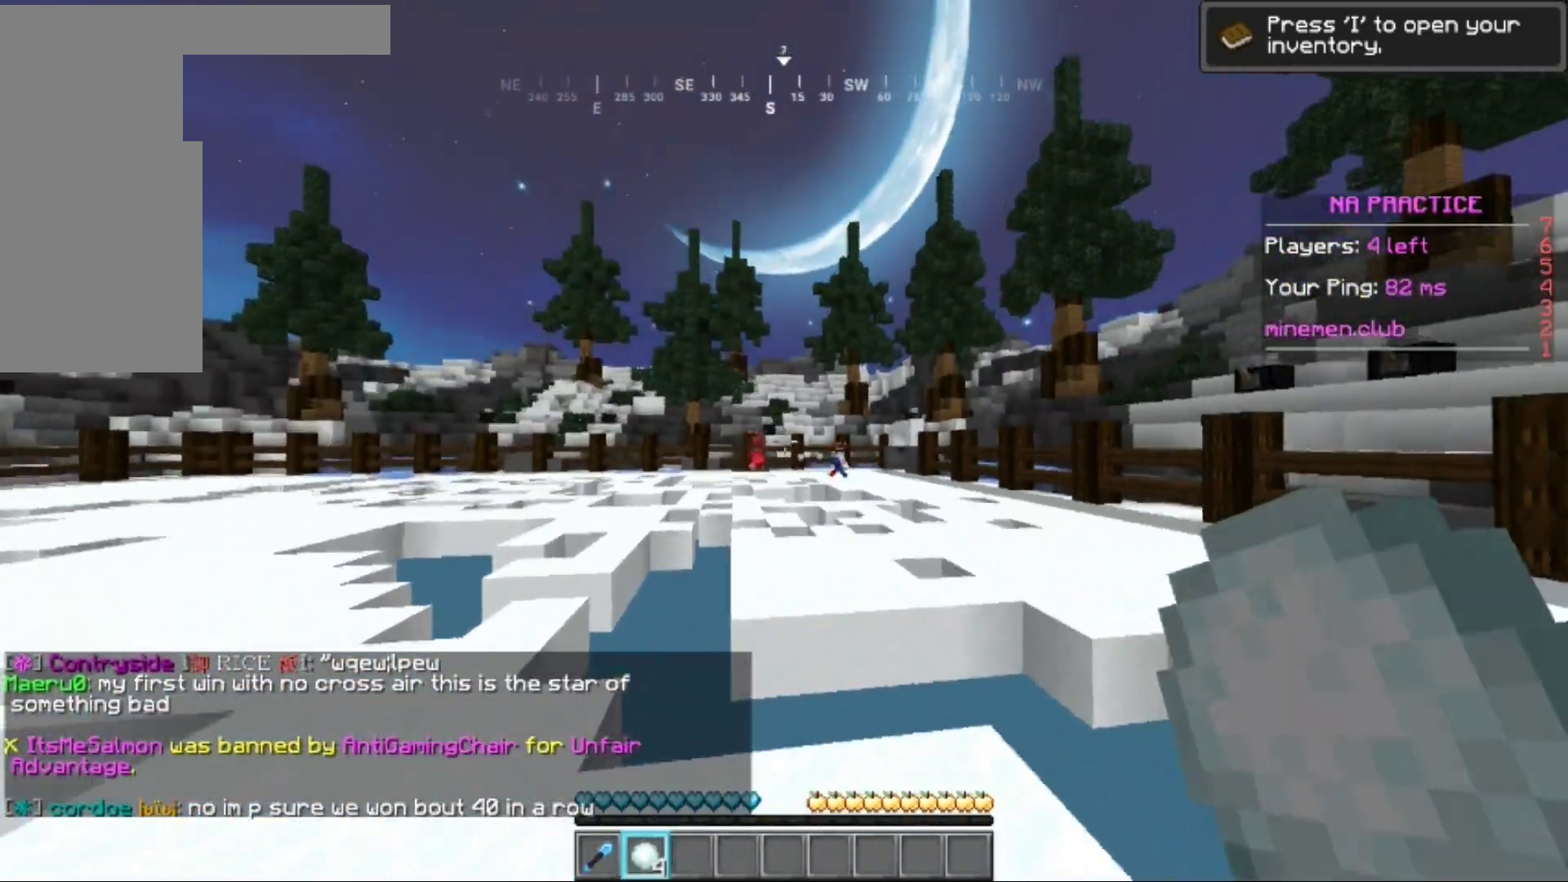
{"keys": [], "mouse": [], "events": [[183, "w", "up"], [417, "w", "down"], [484, "w", "up"], [500, "a", "up"]]}
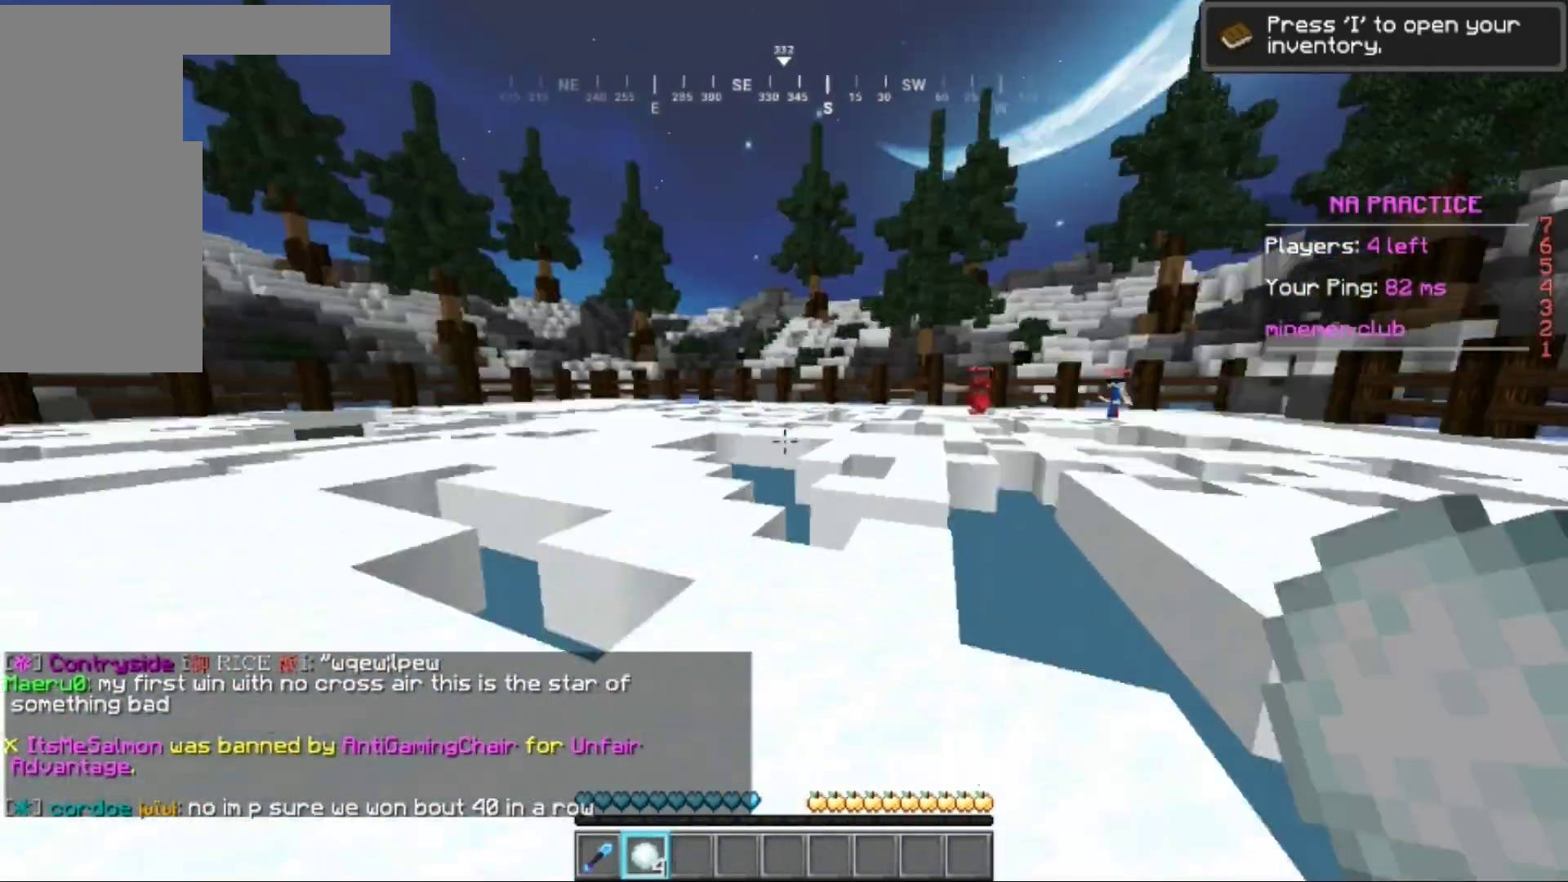
{"keys": ["w"], "mouse": [], "events": [[134, "a", "down"], [284, "w", "down"], [418, "a", "up"]]}
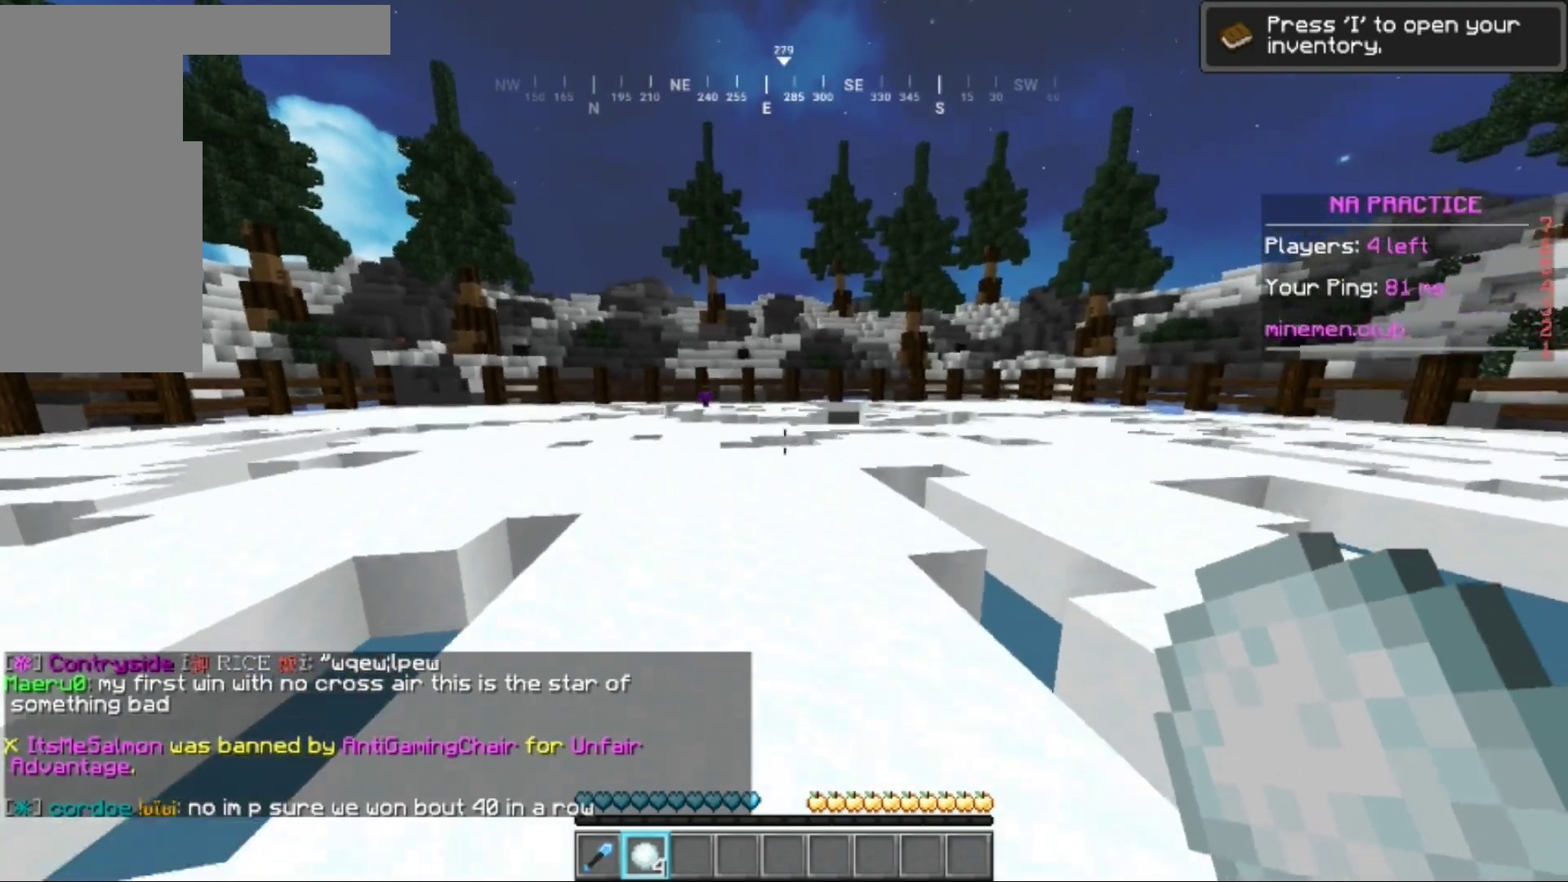
{"keys": ["w"], "mouse": [], "events": []}
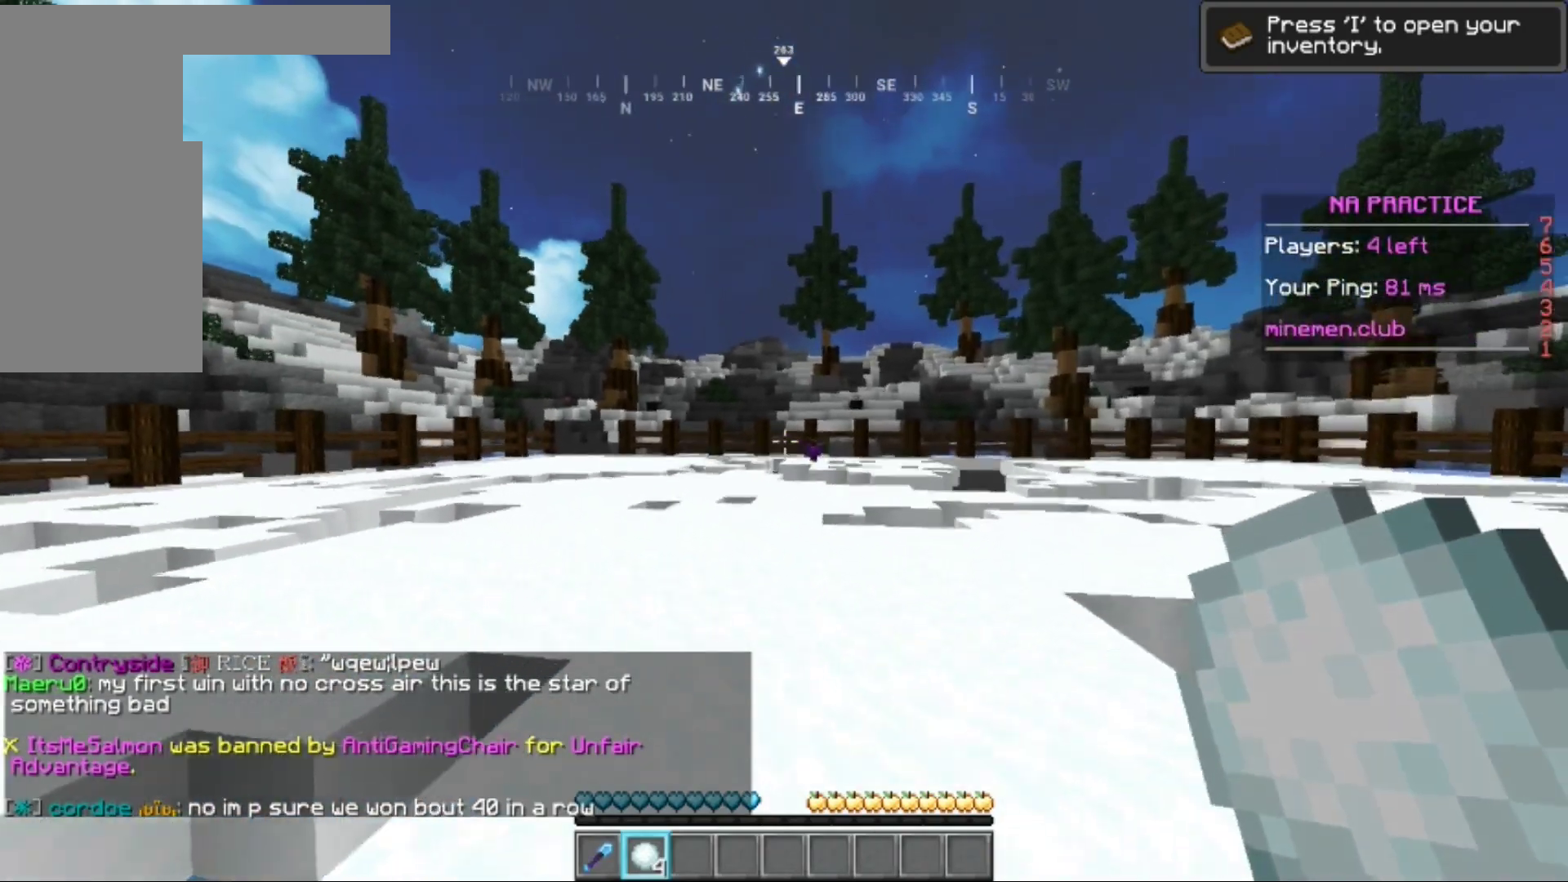
{"keys": ["w"], "mouse": [], "events": [[234, "a", "down"], [434, "a", "up"]]}
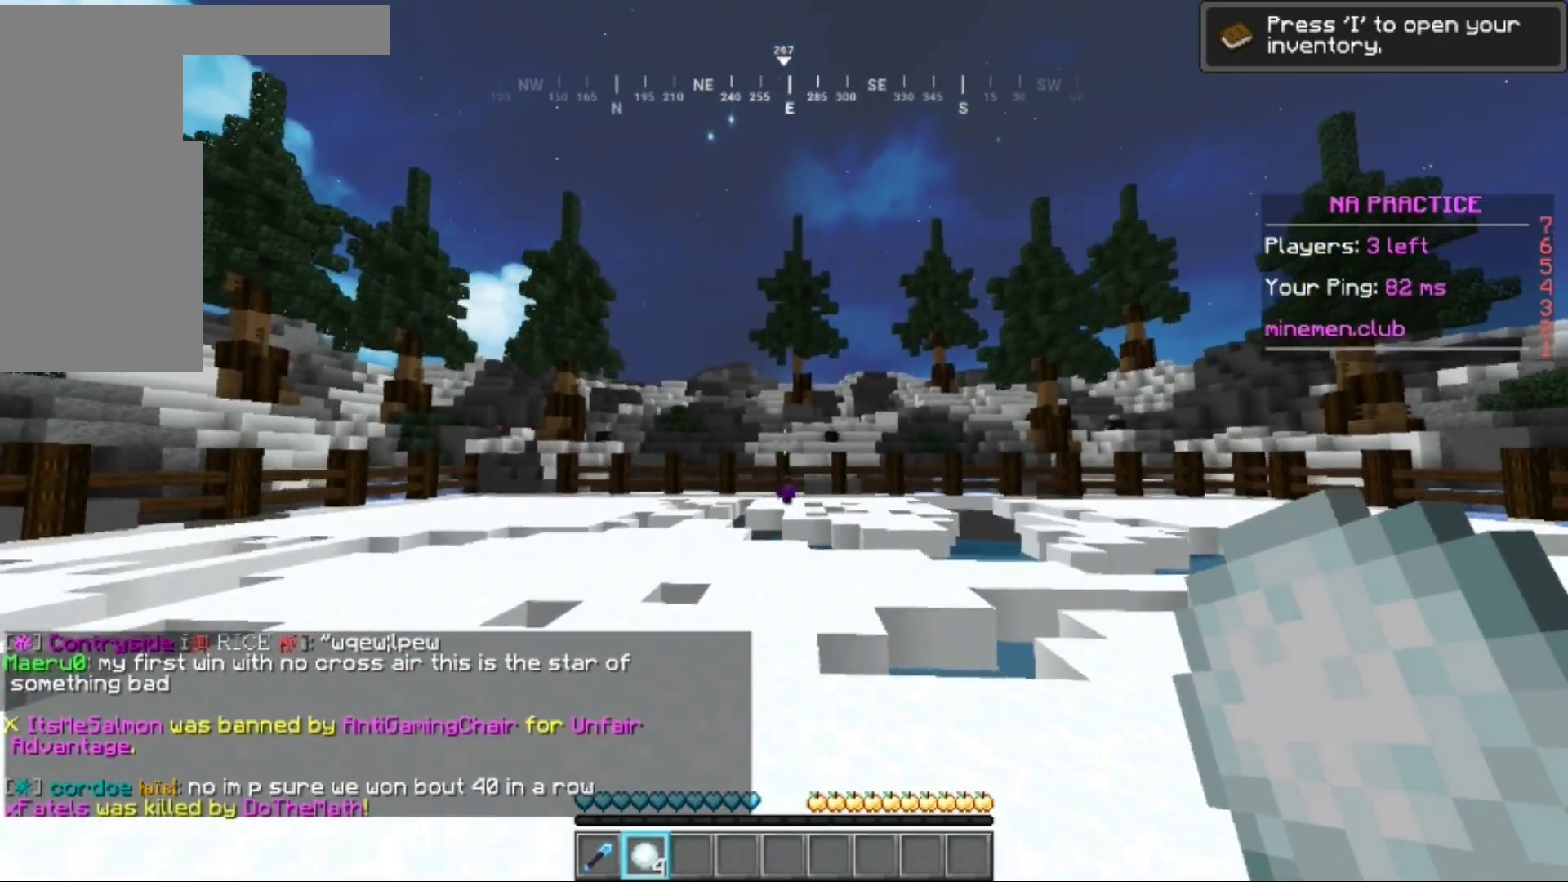
{"keys": ["w"], "mouse": [], "events": [[117, "mouse_right", "down"], [284, "mouse_right", "up"]]}
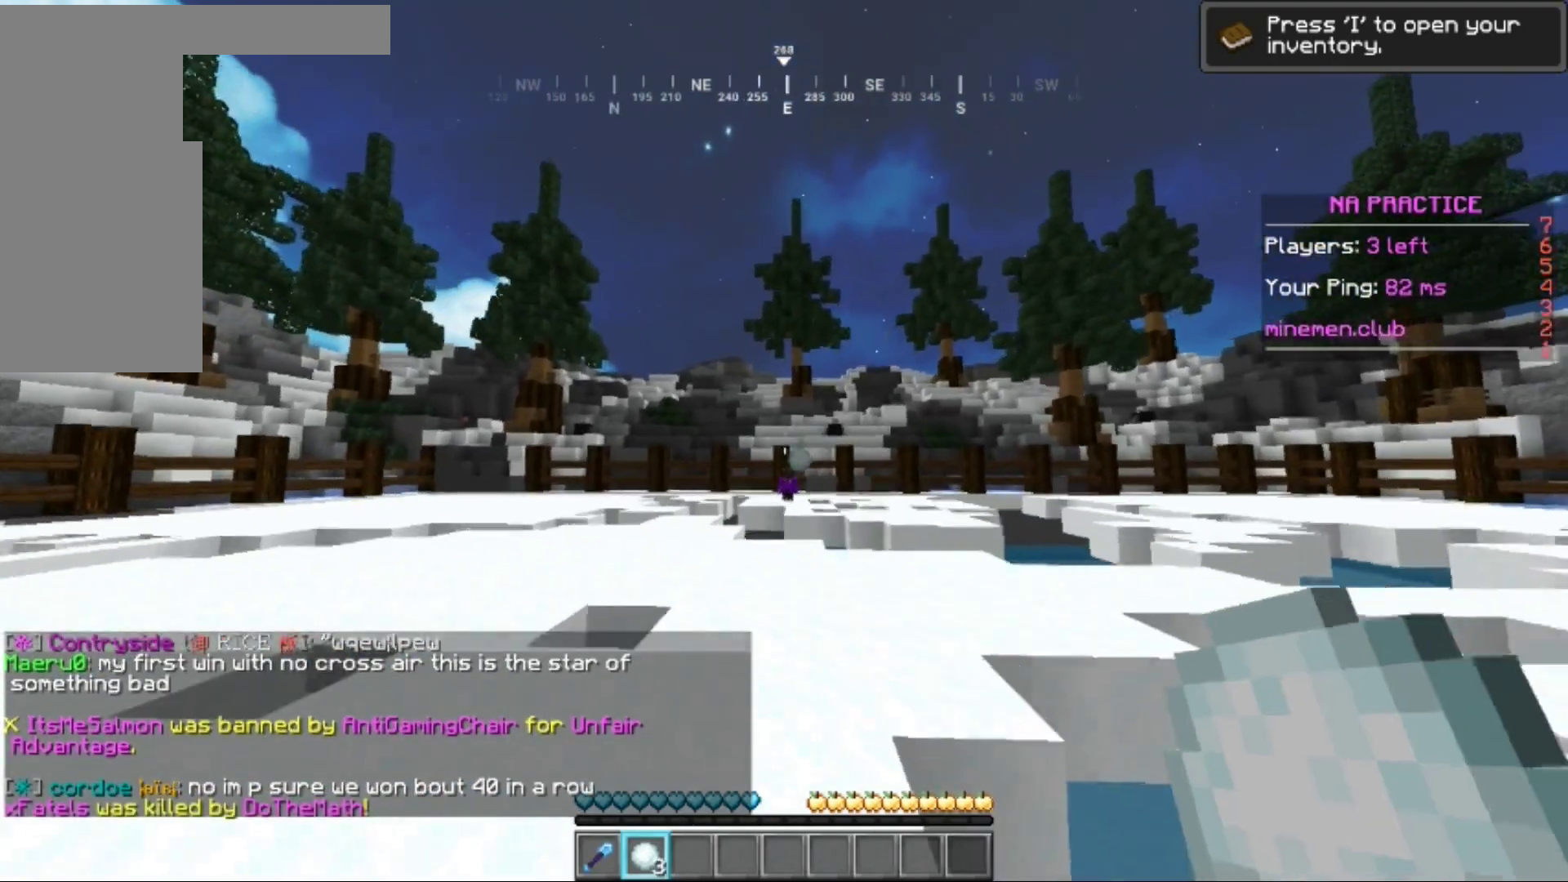
{"keys": ["w"], "mouse": [], "events": [[267, "mouse_right", "down"], [451, "mouse_right", "up"]]}
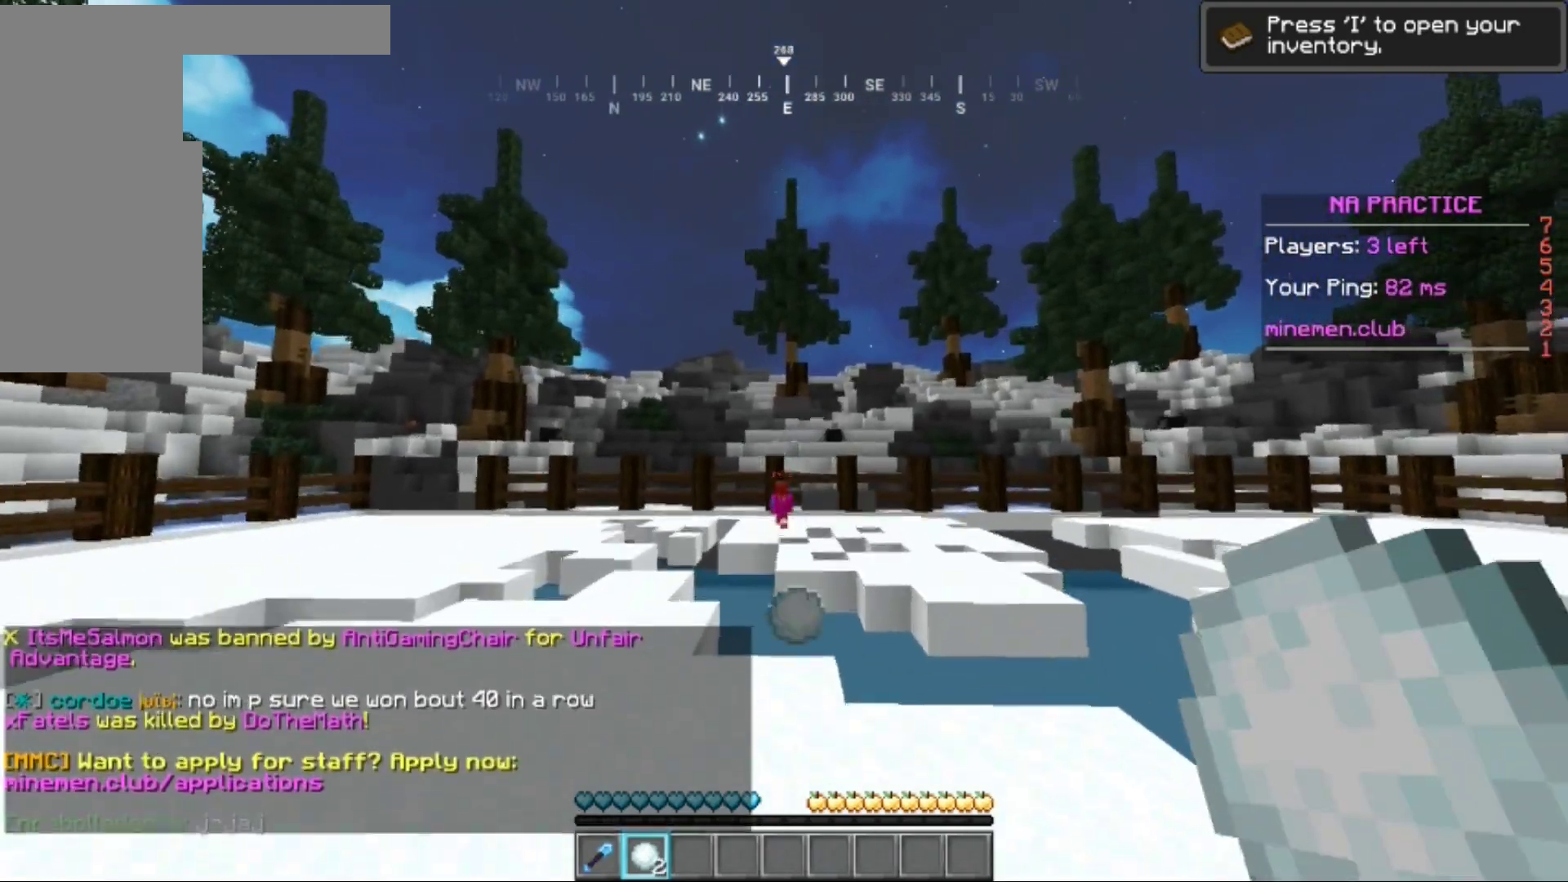
{"keys": ["a", "w"], "mouse": ["right"], "events": [[50, "a", "down"], [350, "mouse_right", "down"]]}
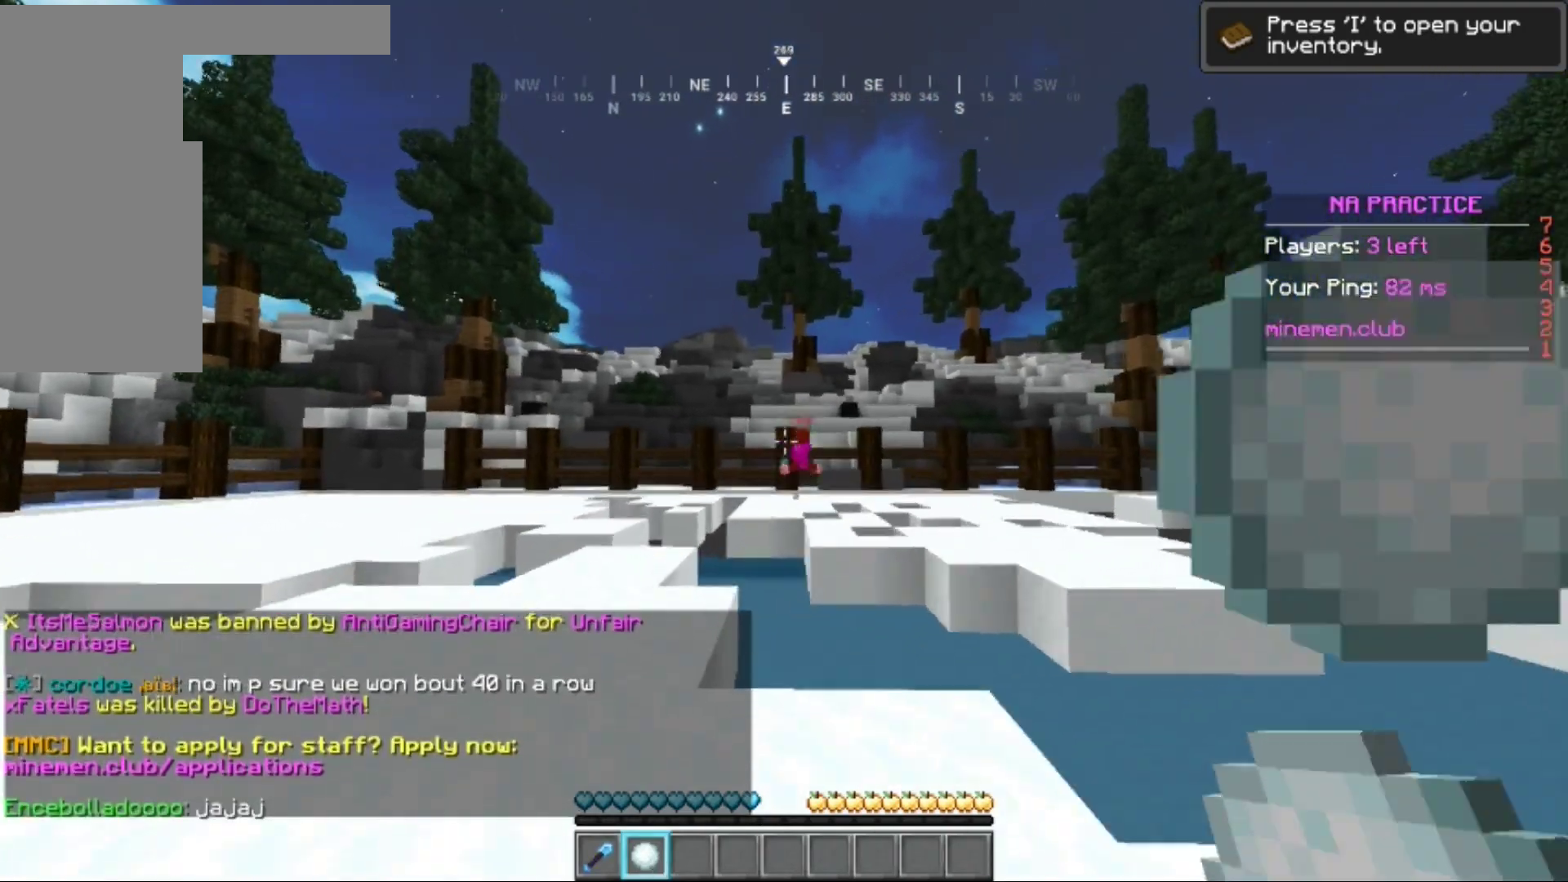
{"keys": ["a"], "mouse": ["right"], "events": [[33, "mouse_right", "up"], [484, "mouse_right", "down"], [484, "w", "up"]]}
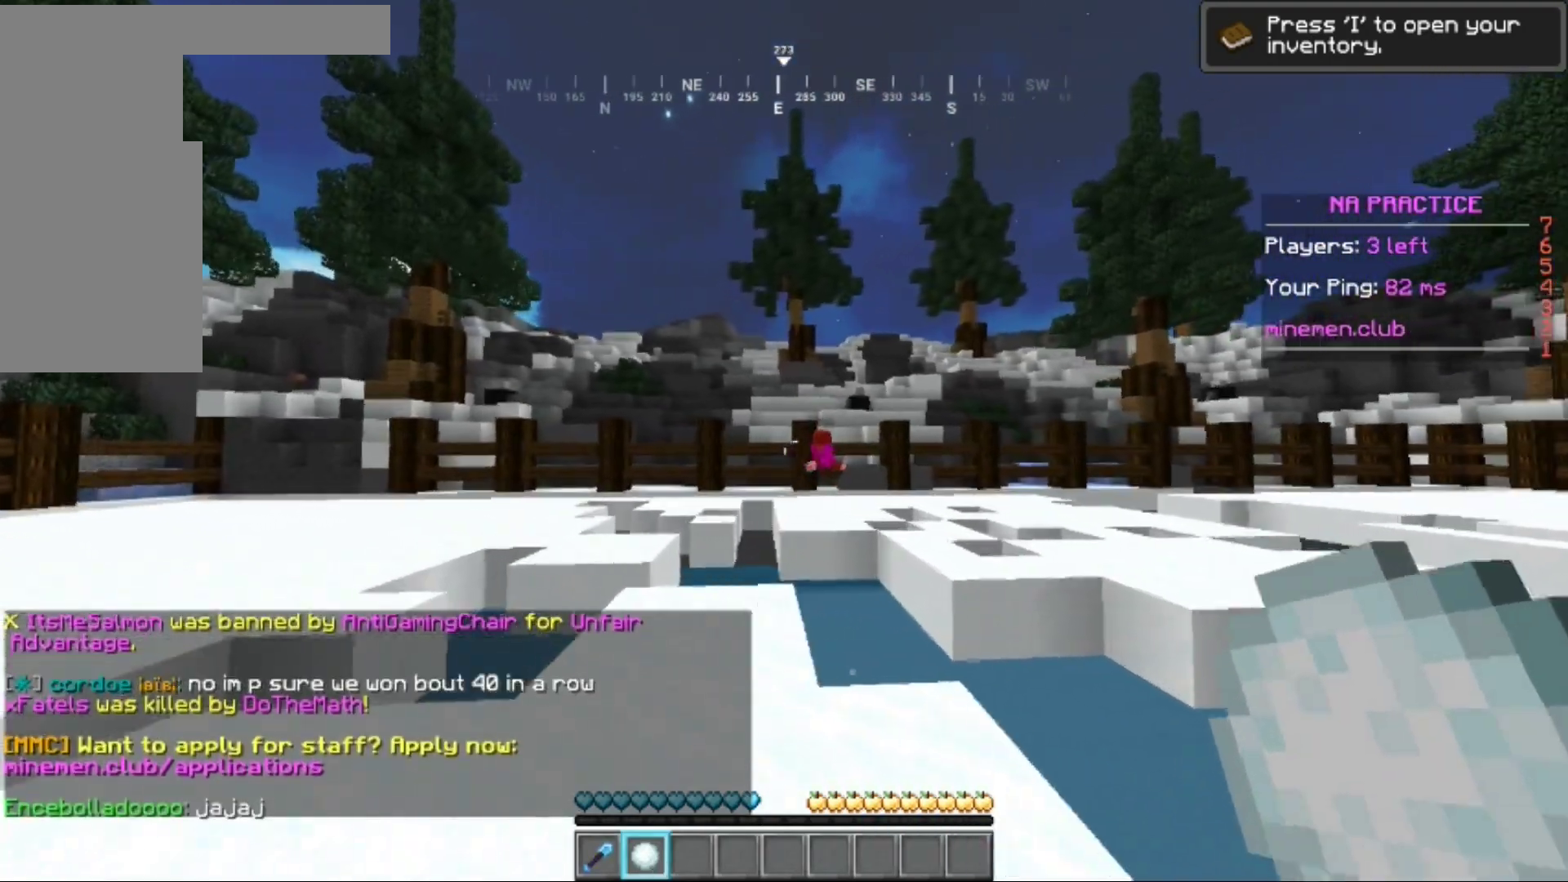
{"keys": ["a"], "mouse": [], "events": [[84, "d", "down"], [101, "a", "up"], [151, "mouse_right", "up"], [251, "a", "down"], [267, "d", "up"]]}
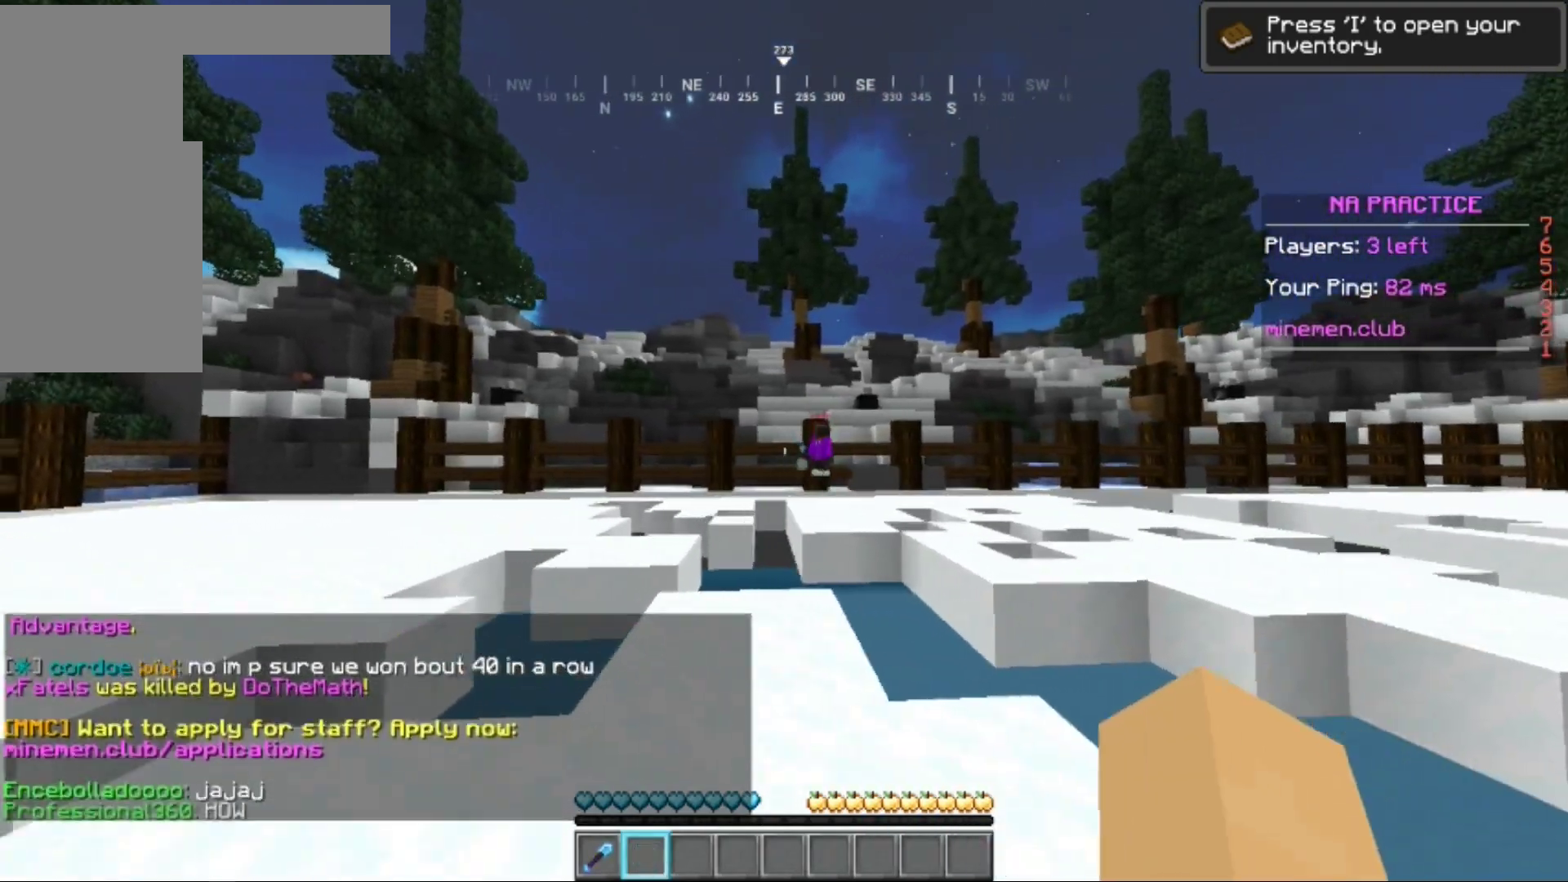
{"keys": [], "mouse": [], "events": [[150, "a", "up"]]}
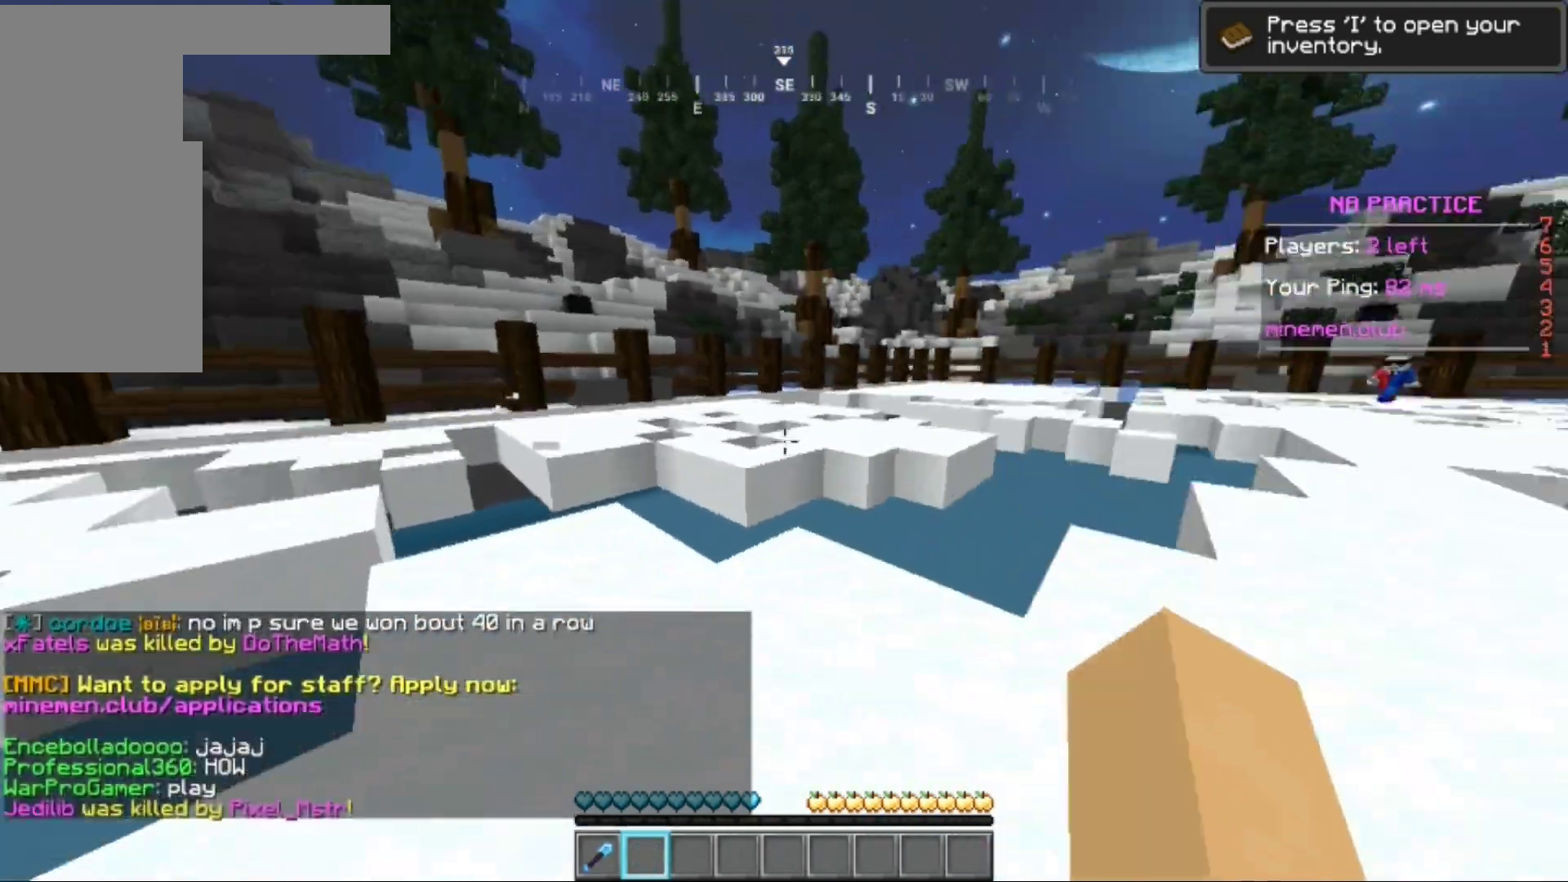
{"keys": ["w"], "mouse": [], "events": [[50, "w", "down"]]}
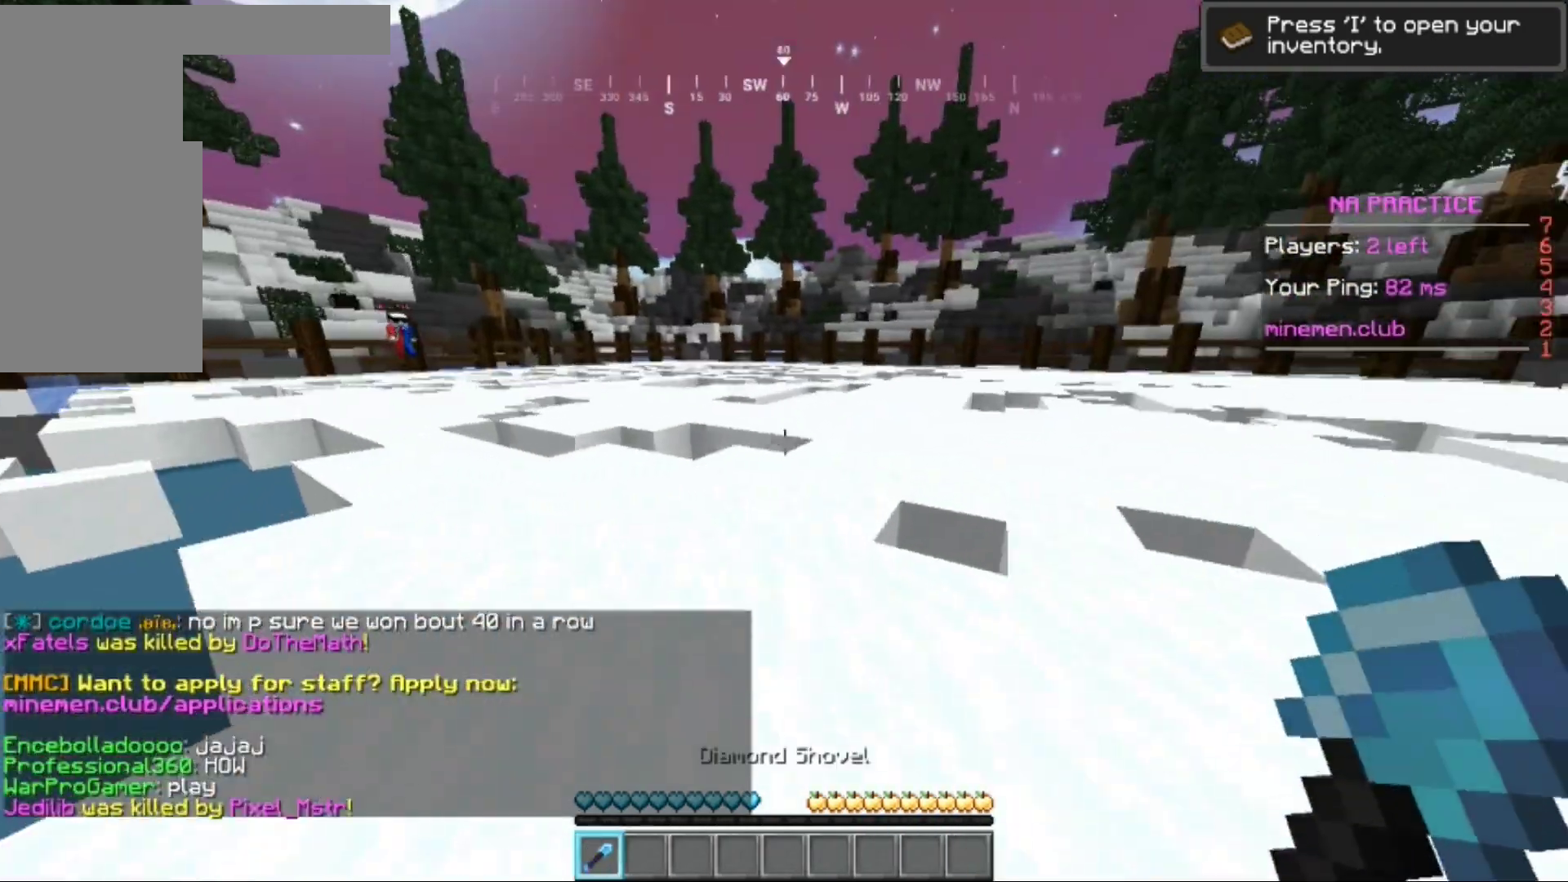
{"keys": ["d", "w"], "mouse": [], "events": [[400, "d", "down"]]}
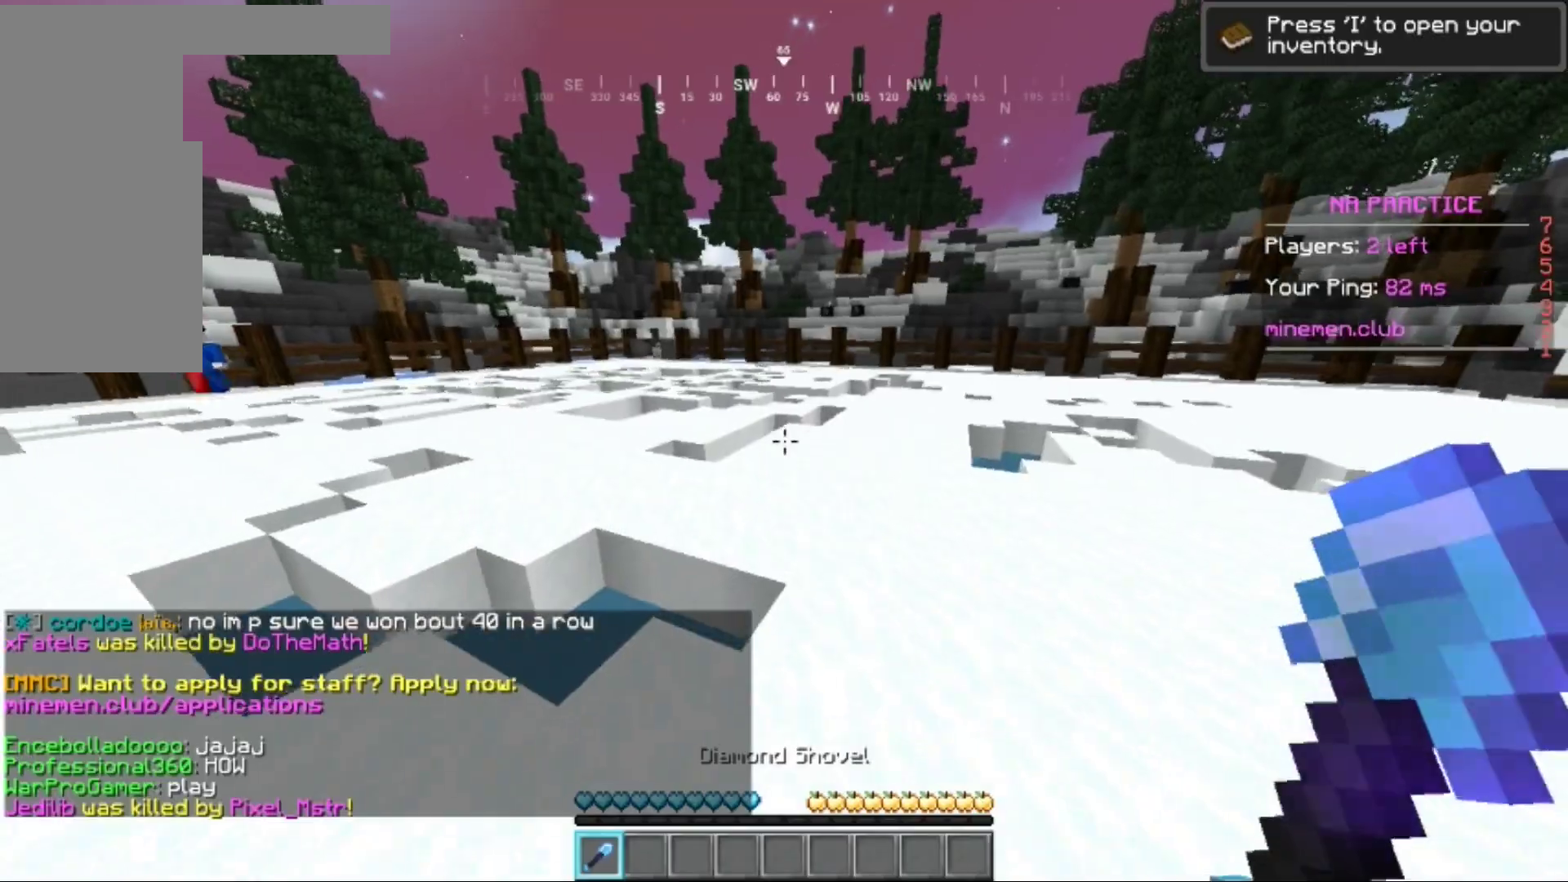
{"keys": ["d", "w"], "mouse": [], "events": []}
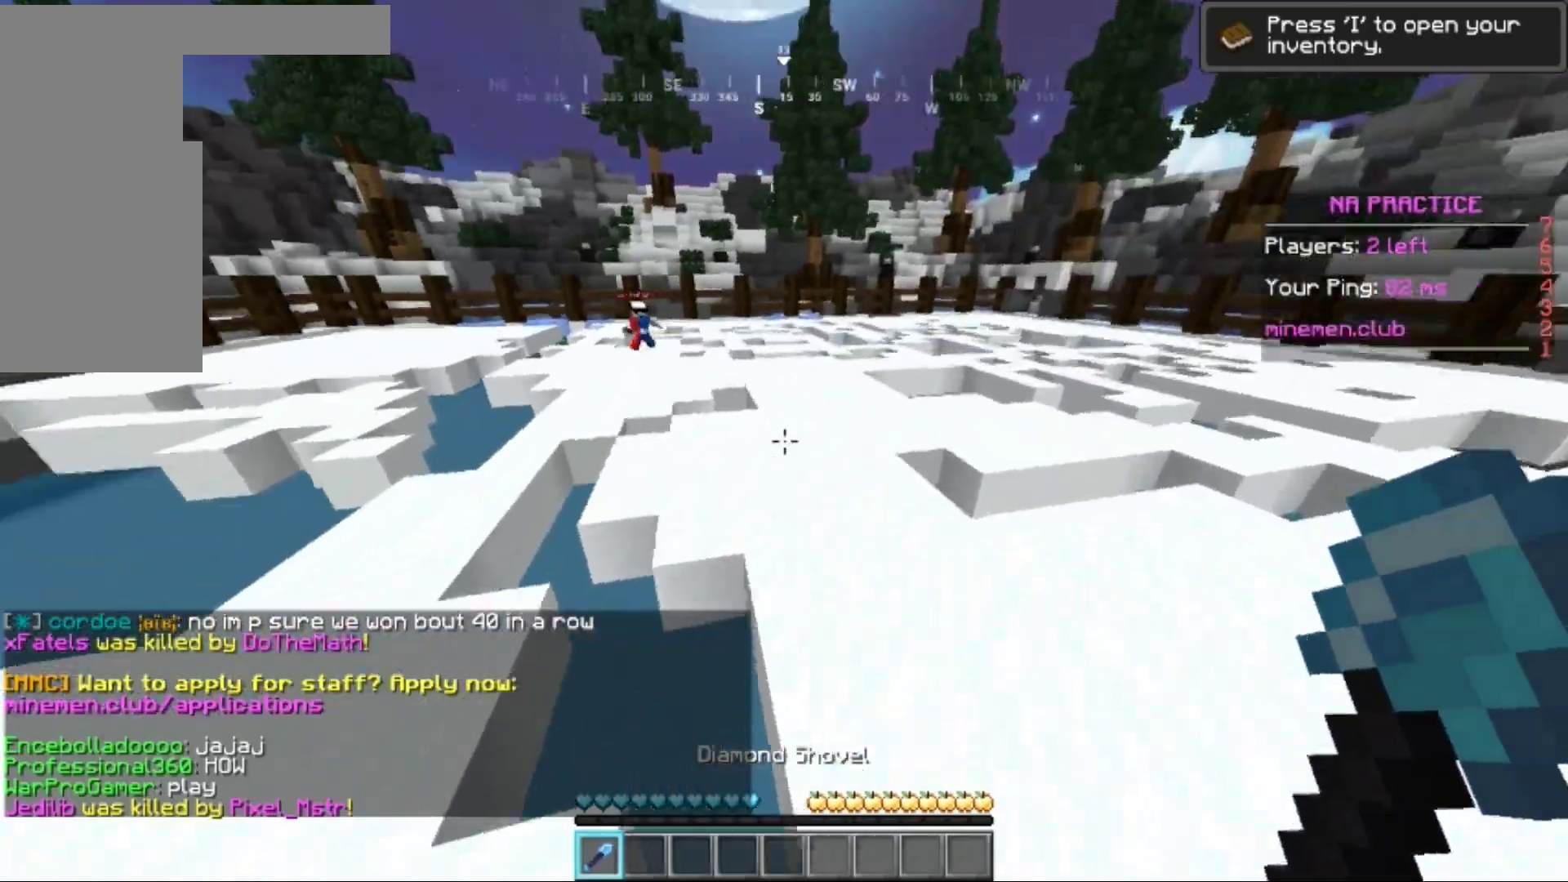
{"keys": ["d", "s"], "mouse": ["left"], "events": [[284, "mouse_left", "down"], [301, "w", "up"], [384, "s", "down"]]}
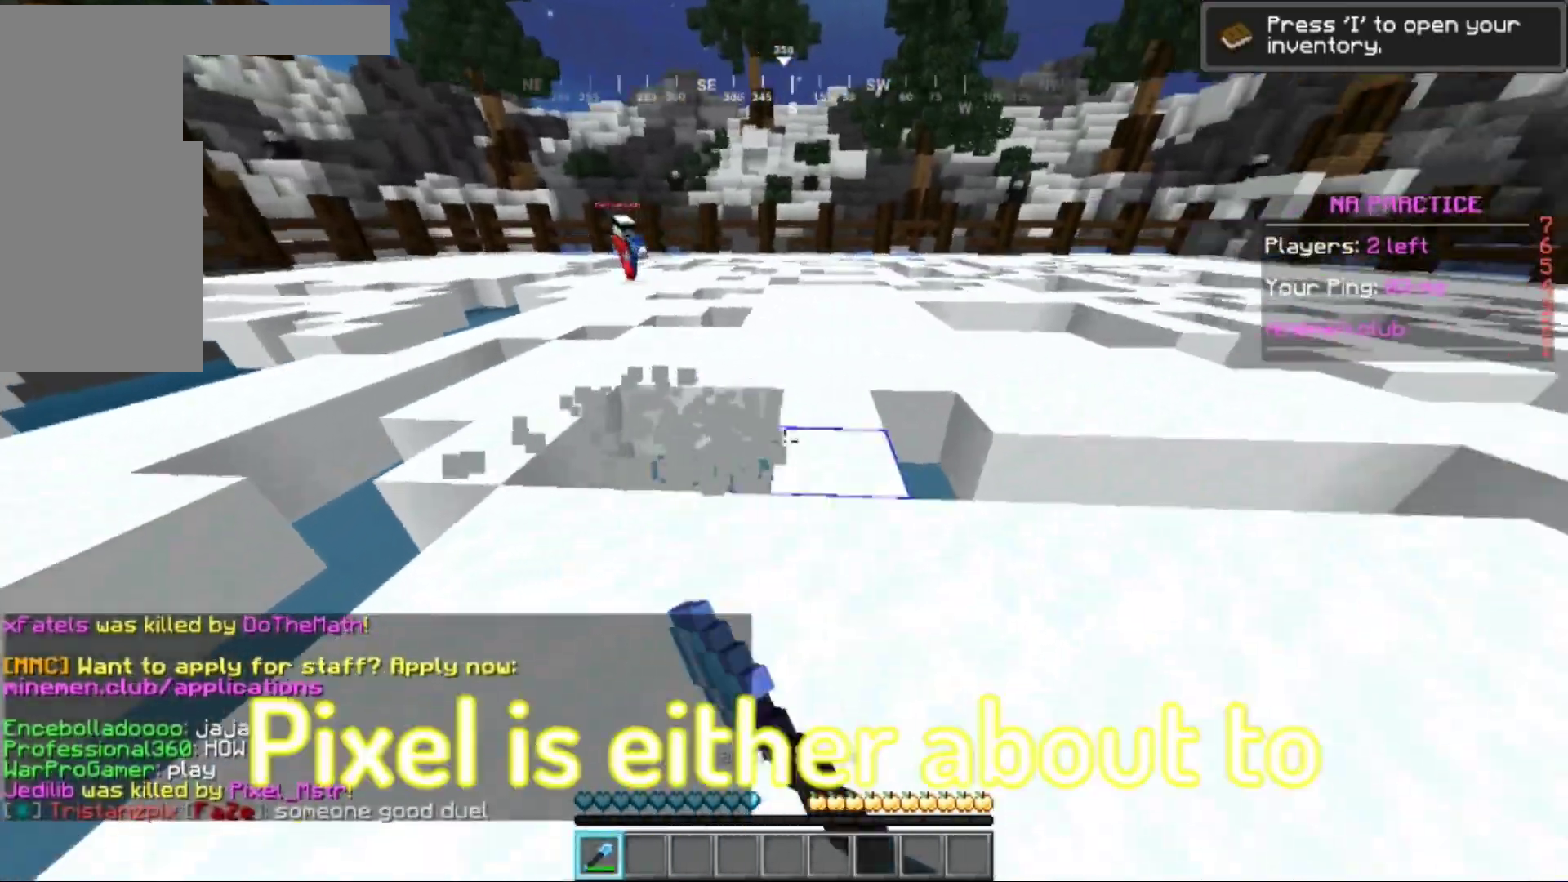
{"keys": ["d"], "mouse": ["left"], "events": [[17, "s", "up"], [184, "w", "down"], [234, "a", "down"], [301, "d", "up"], [434, "d", "down"], [468, "a", "up"], [468, "w", "up"]]}
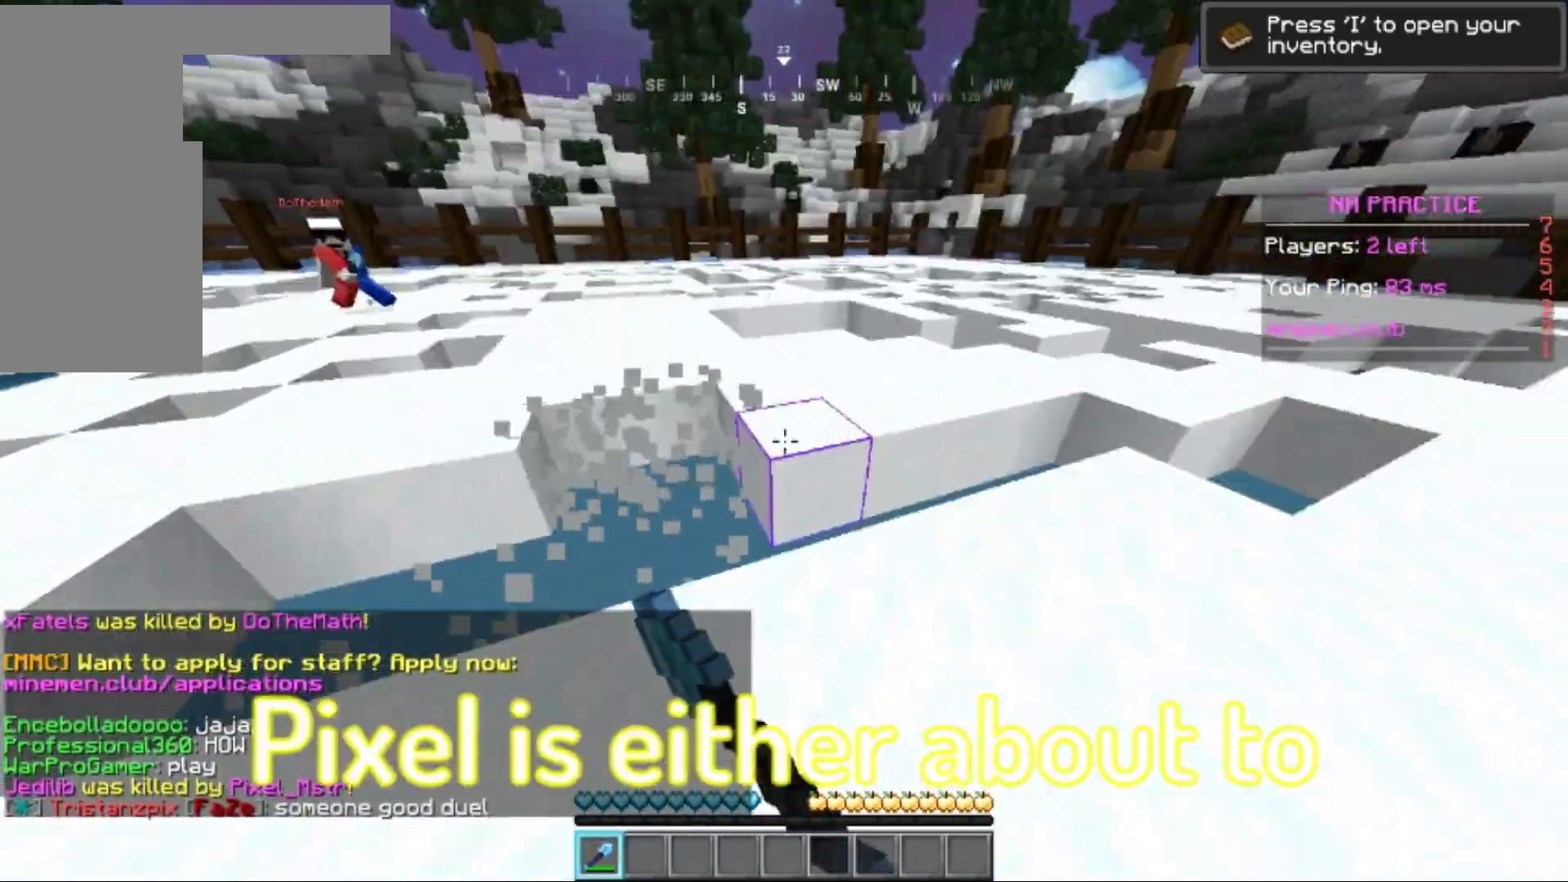
{"keys": ["w"], "mouse": [], "events": [[50, "w", "down"], [184, "mouse_left", "up"], [417, "d", "up"]]}
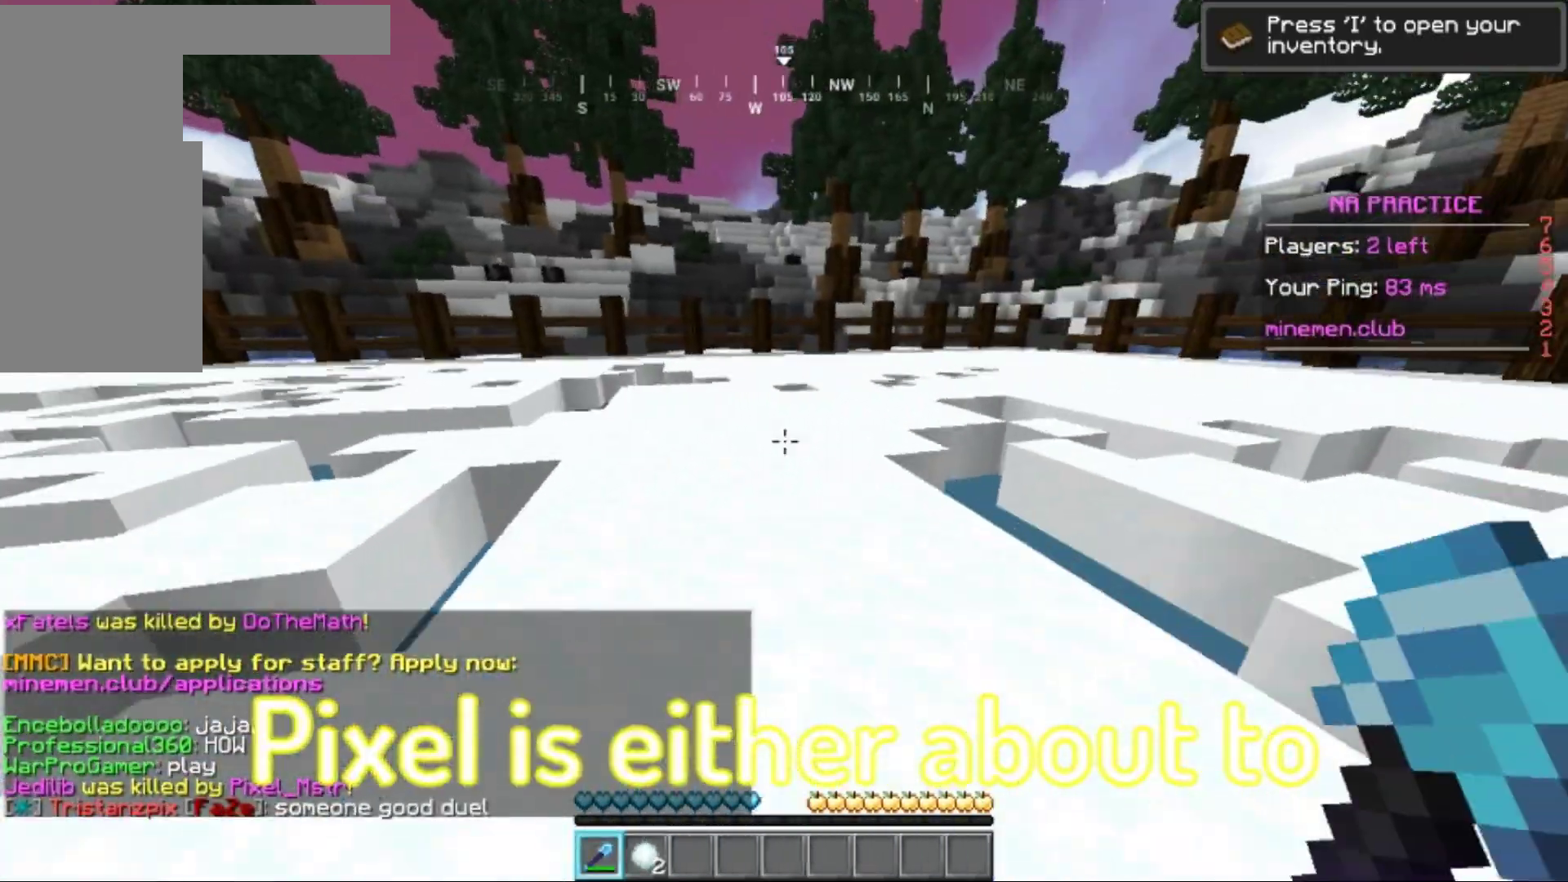
{"keys": ["d", "w"], "mouse": [], "events": [[334, "d", "down"]]}
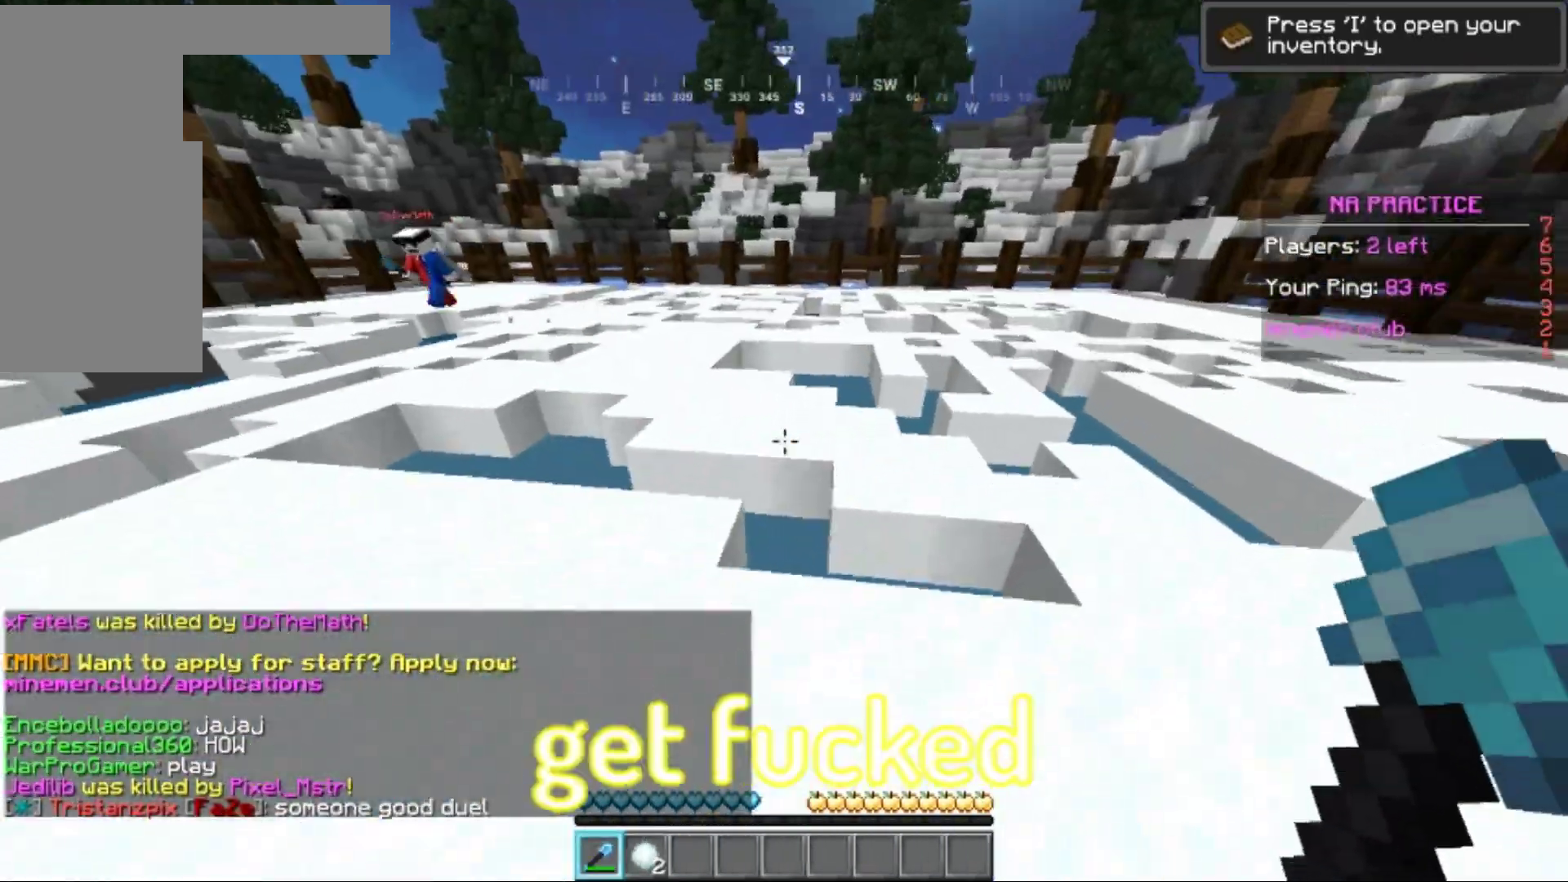
{"keys": ["d"], "mouse": ["left"], "events": [[217, "mouse_left", "down"], [317, "w", "up"]]}
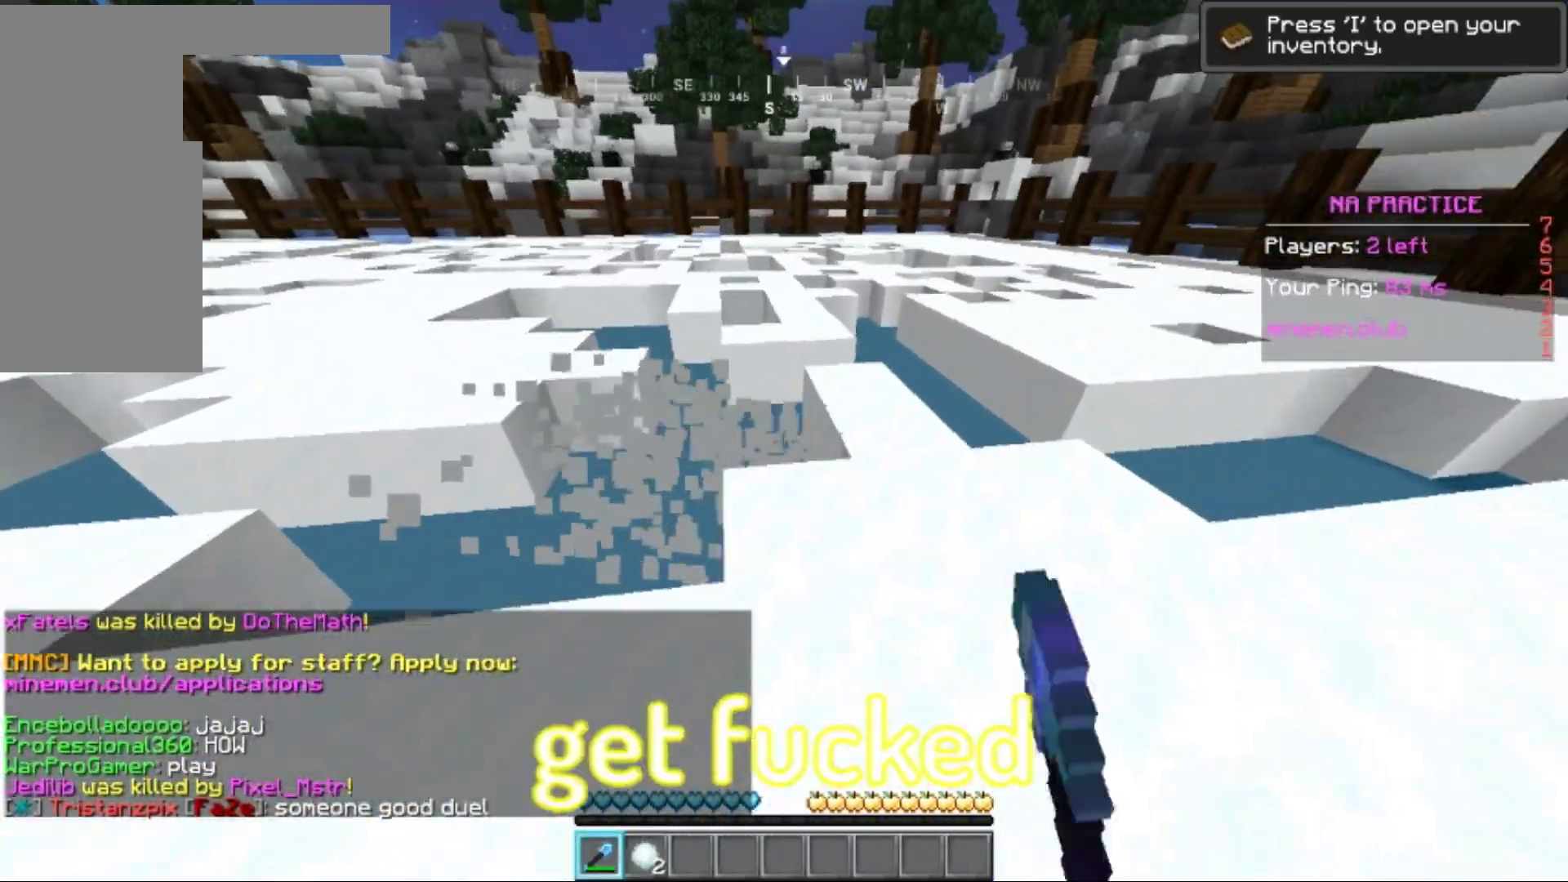
{"keys": ["a", "w"], "mouse": ["left"], "events": [[66, "a", "down"], [166, "d", "up"], [233, "w", "down"]]}